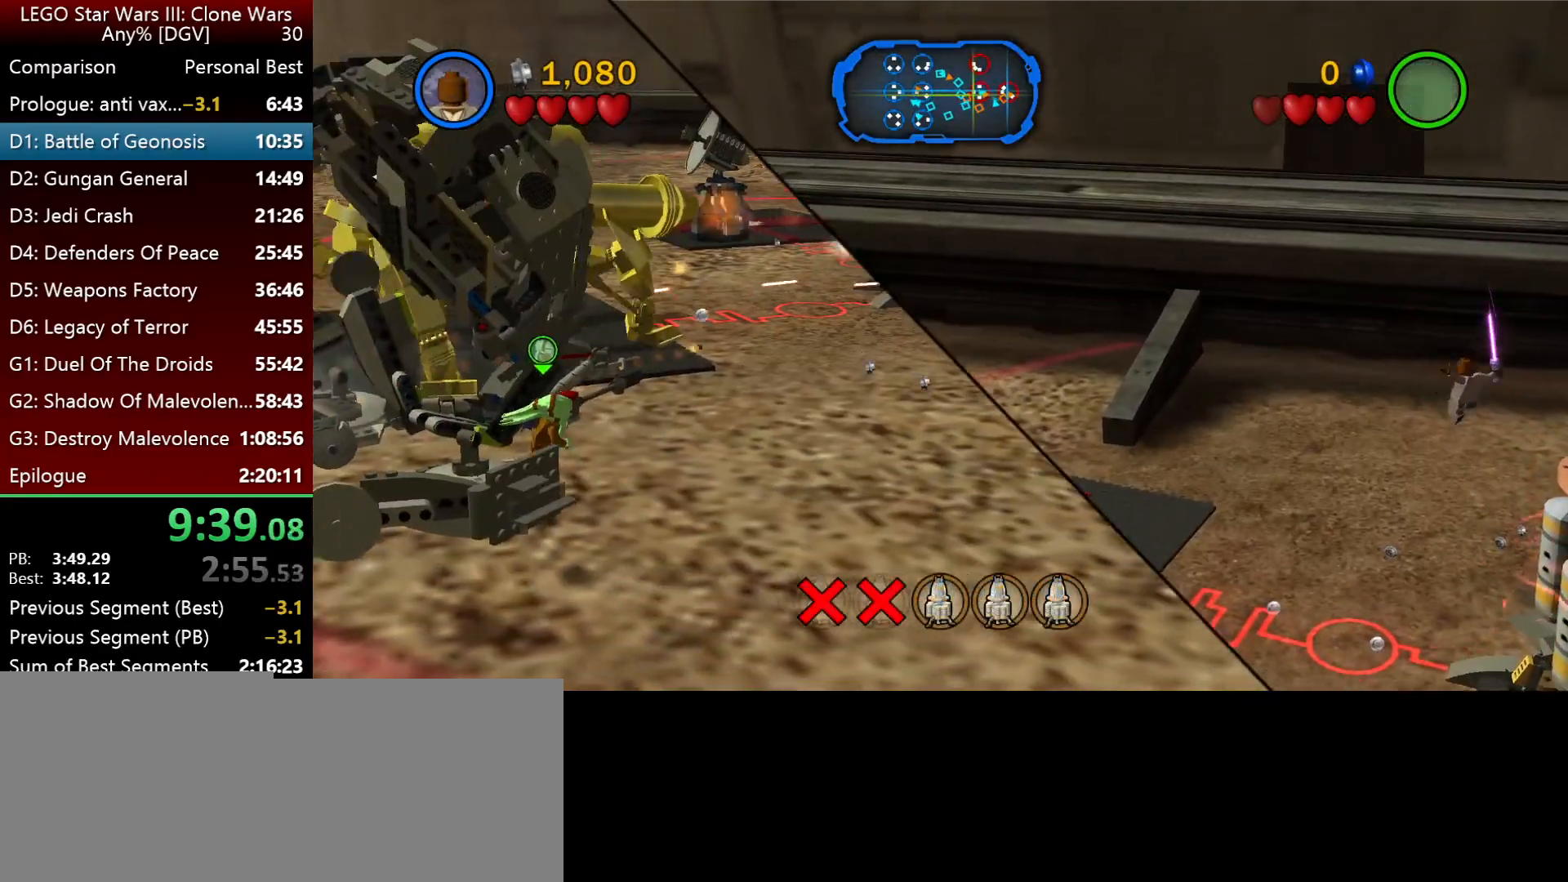
Gameplay with keyboard; each line is a JSON object with the keys held at the frame after it. "events" lists presses ("down") and releases ("up") of ".", "down", "f2", "i", "j", "k", "l", "left", "minus", "o", "p", "right", "semicolon", "space" and "up" between this image and that frame as [ms after this image, input, new state], when the widget could be followed in between. No other keys are recorded. Mouse input is not recorded.
{"keys": ["l"], "events": []}
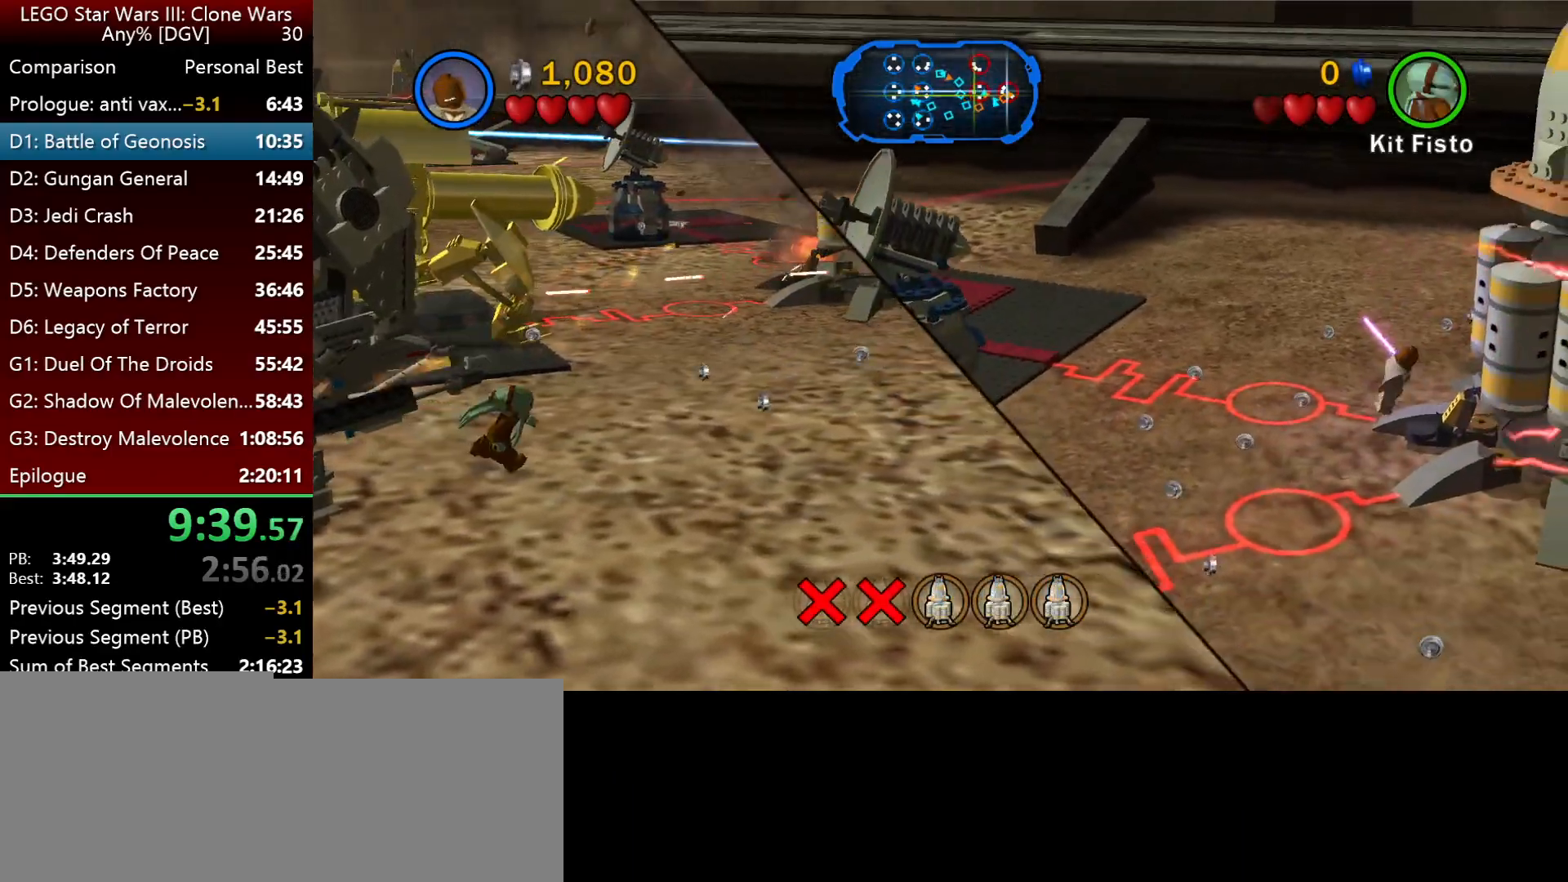
{"keys": ["i", "l"], "events": [[467, "i", "down"]]}
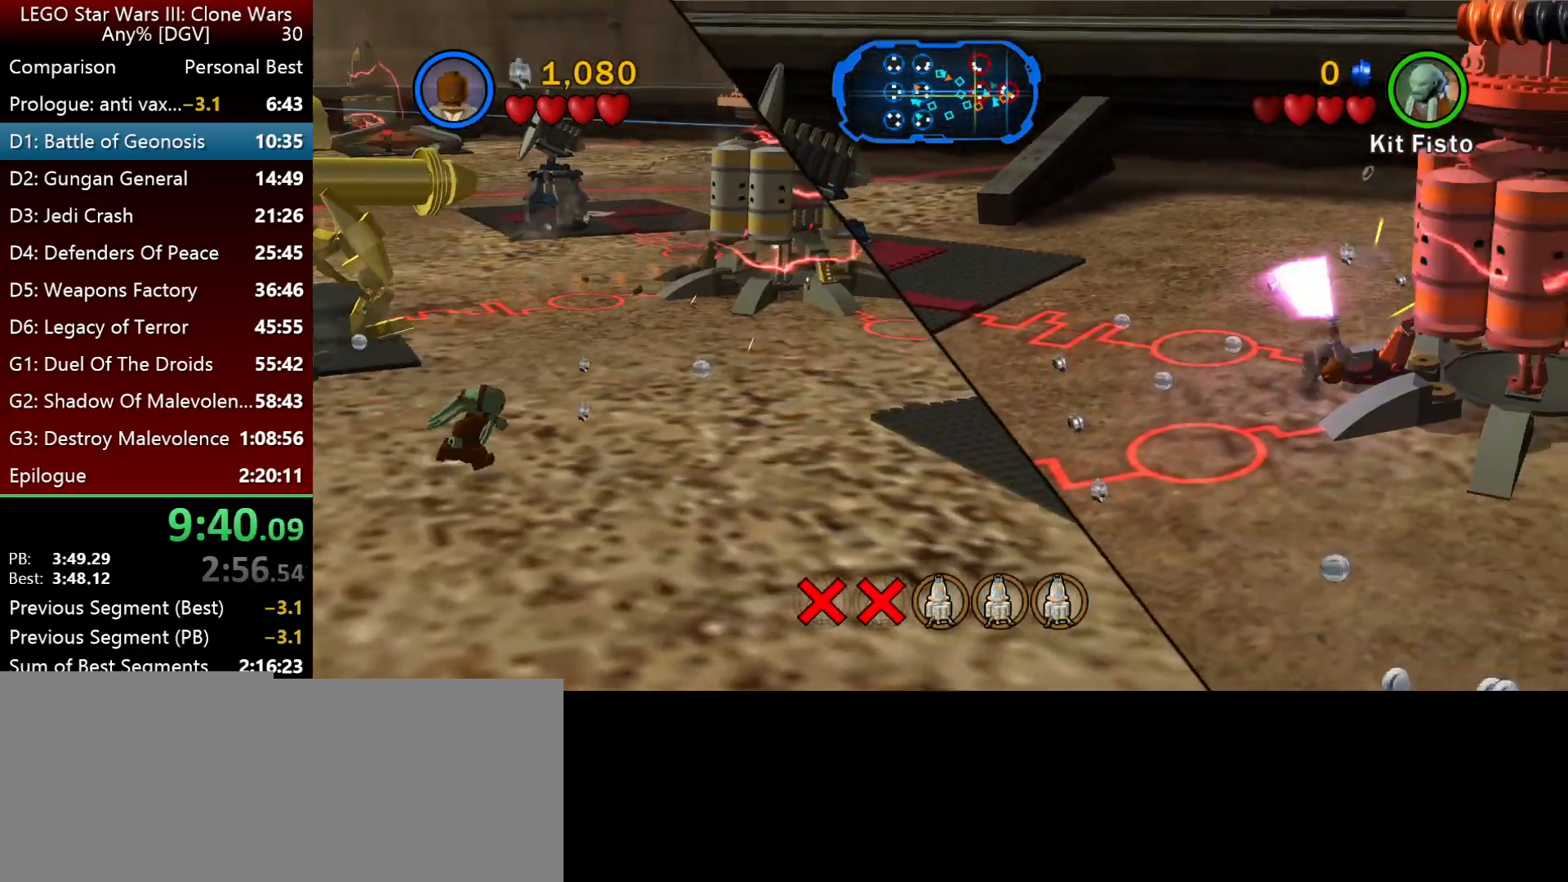
{"keys": ["i", "l"], "events": []}
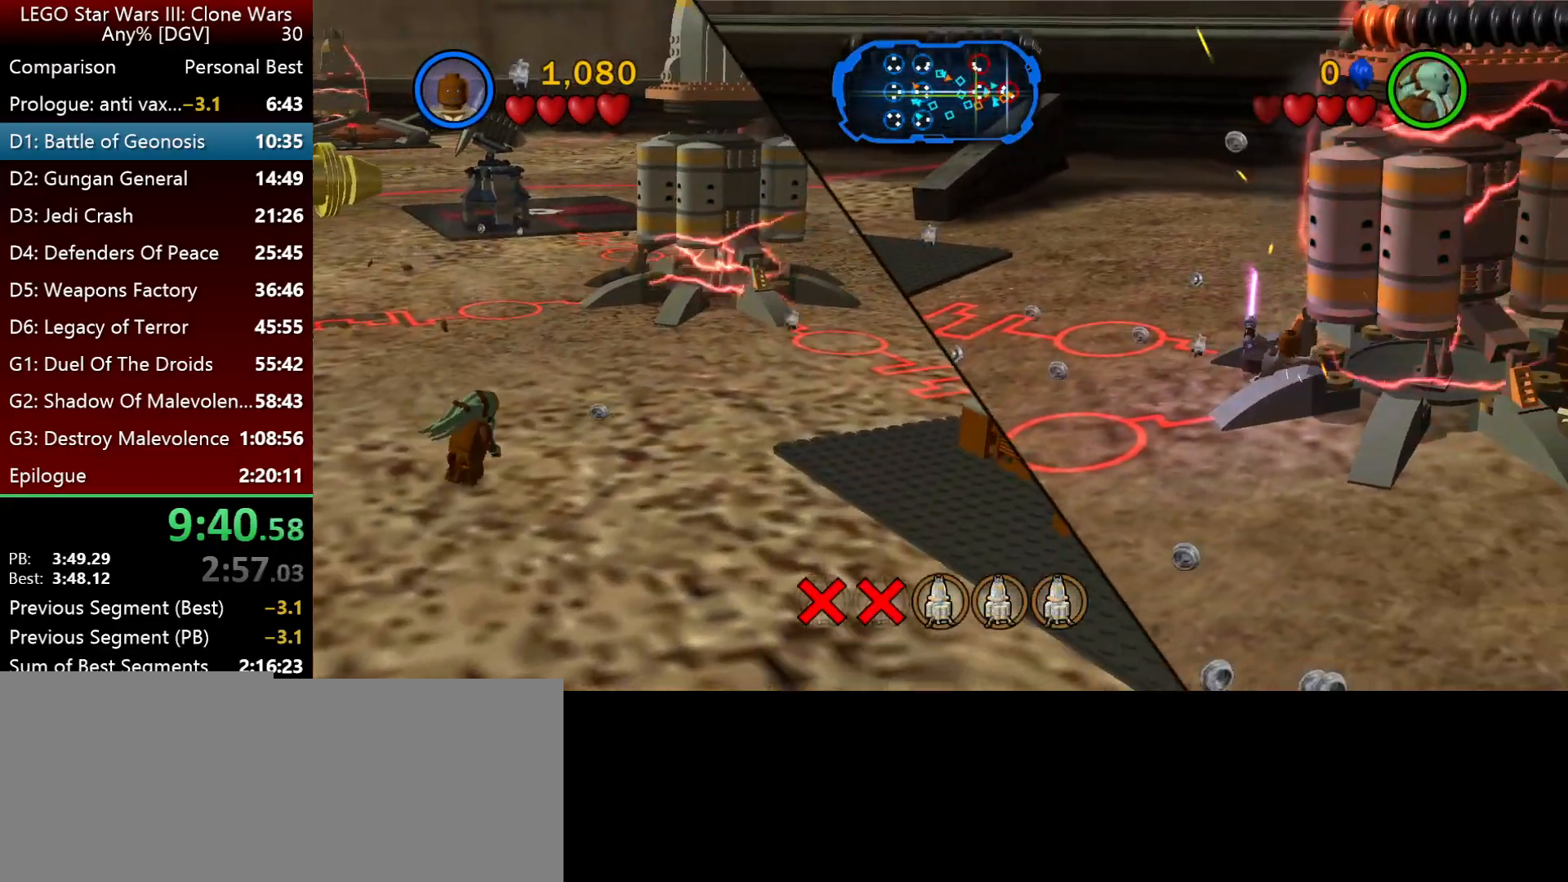
{"keys": ["i", "l"], "events": []}
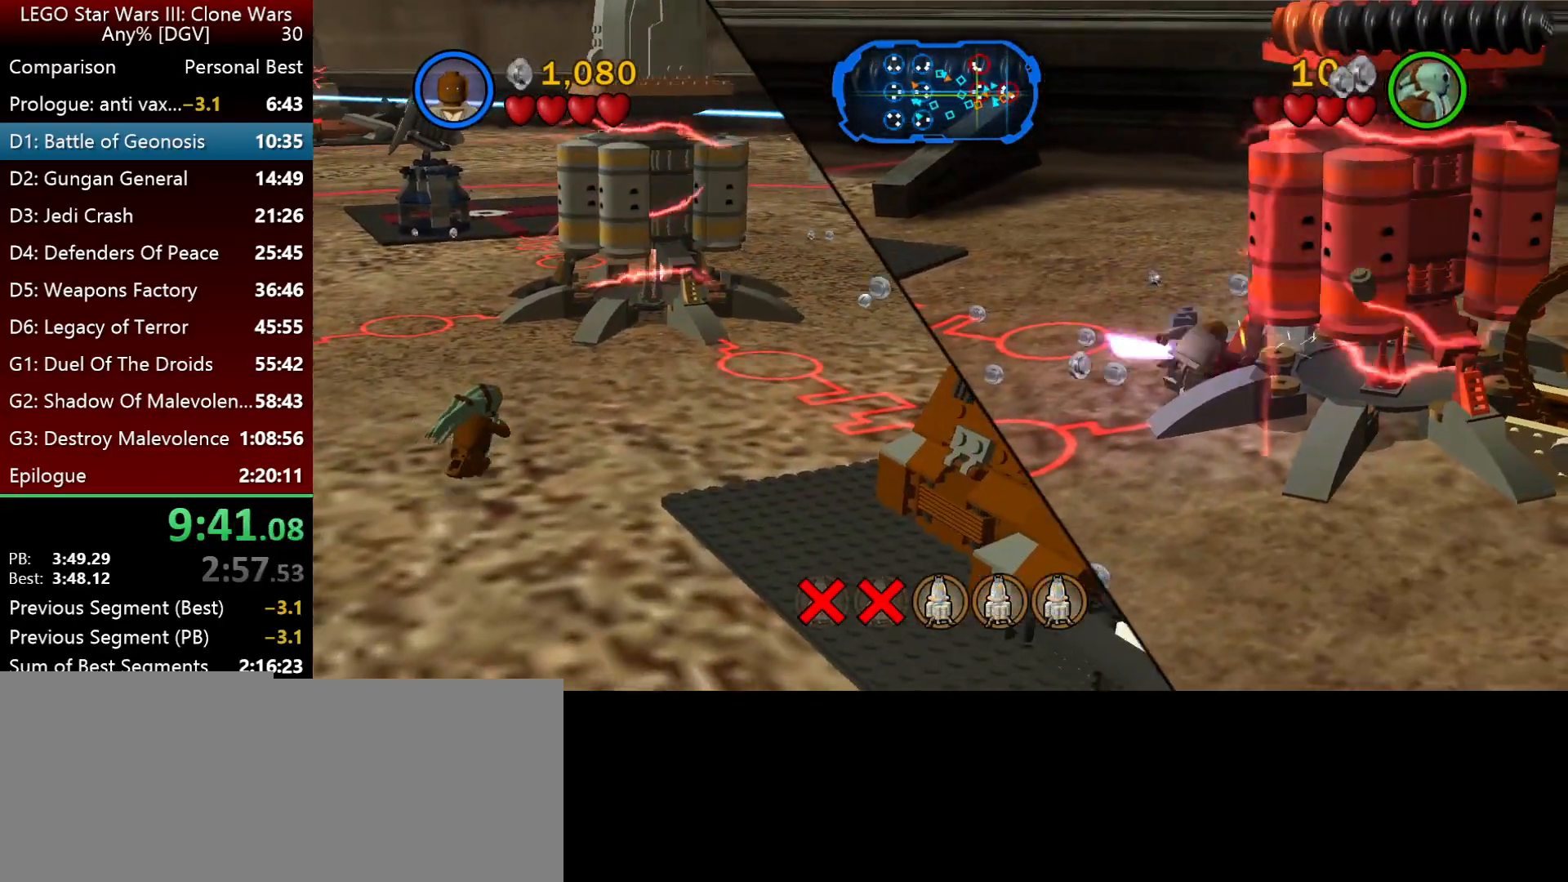
{"keys": ["i"], "events": [[267, "l", "up"], [333, "l", "down"], [433, "l", "up"]]}
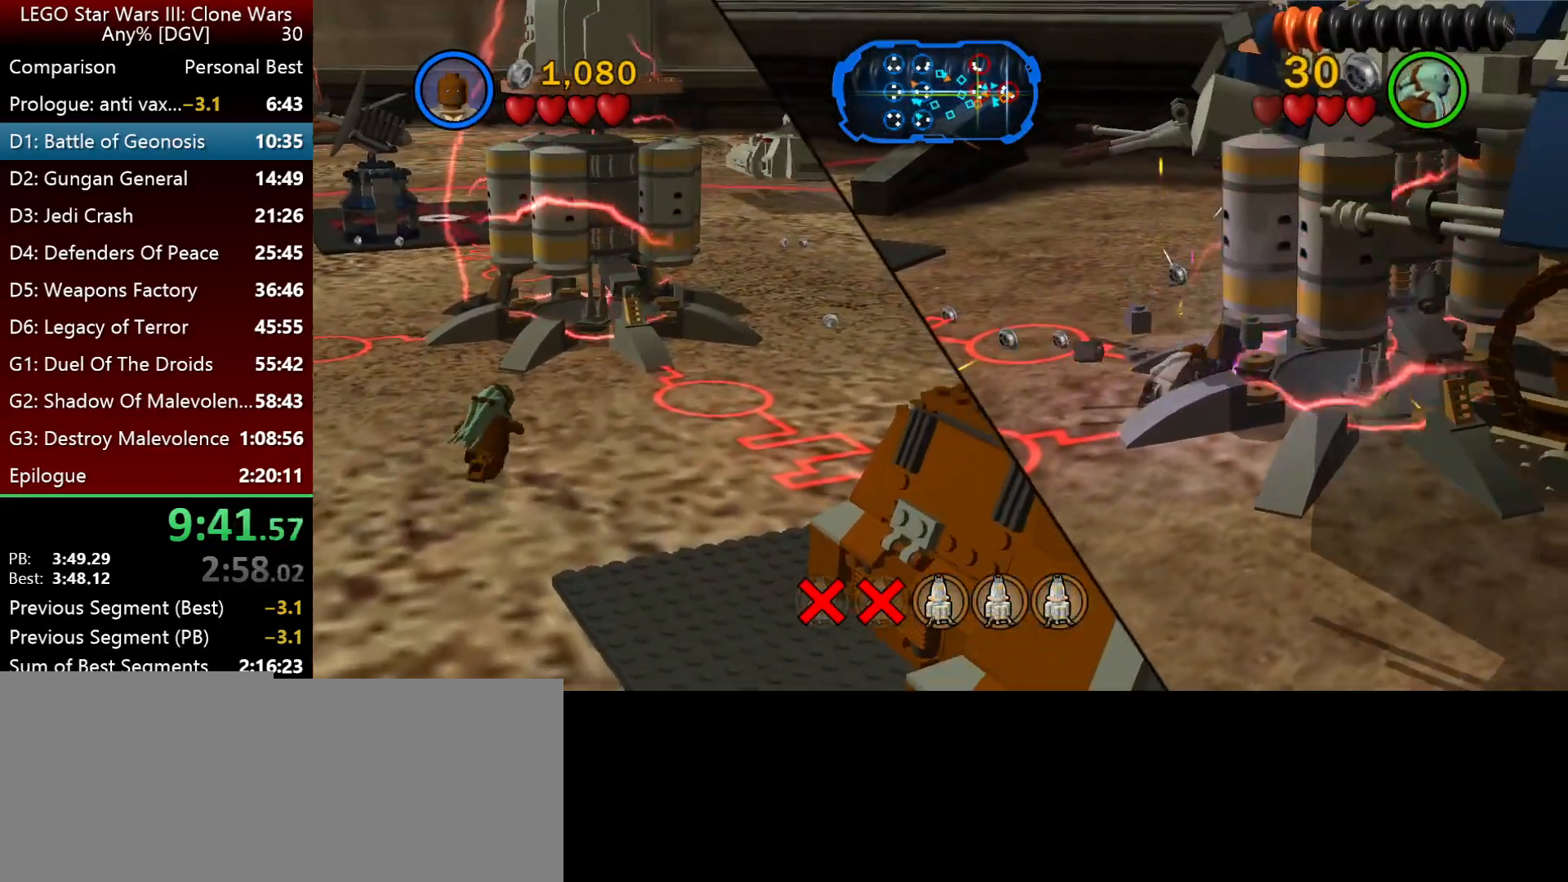
{"keys": ["i", "l"], "events": [[233, "l", "down"], [400, "l", "up"], [467, "l", "down"]]}
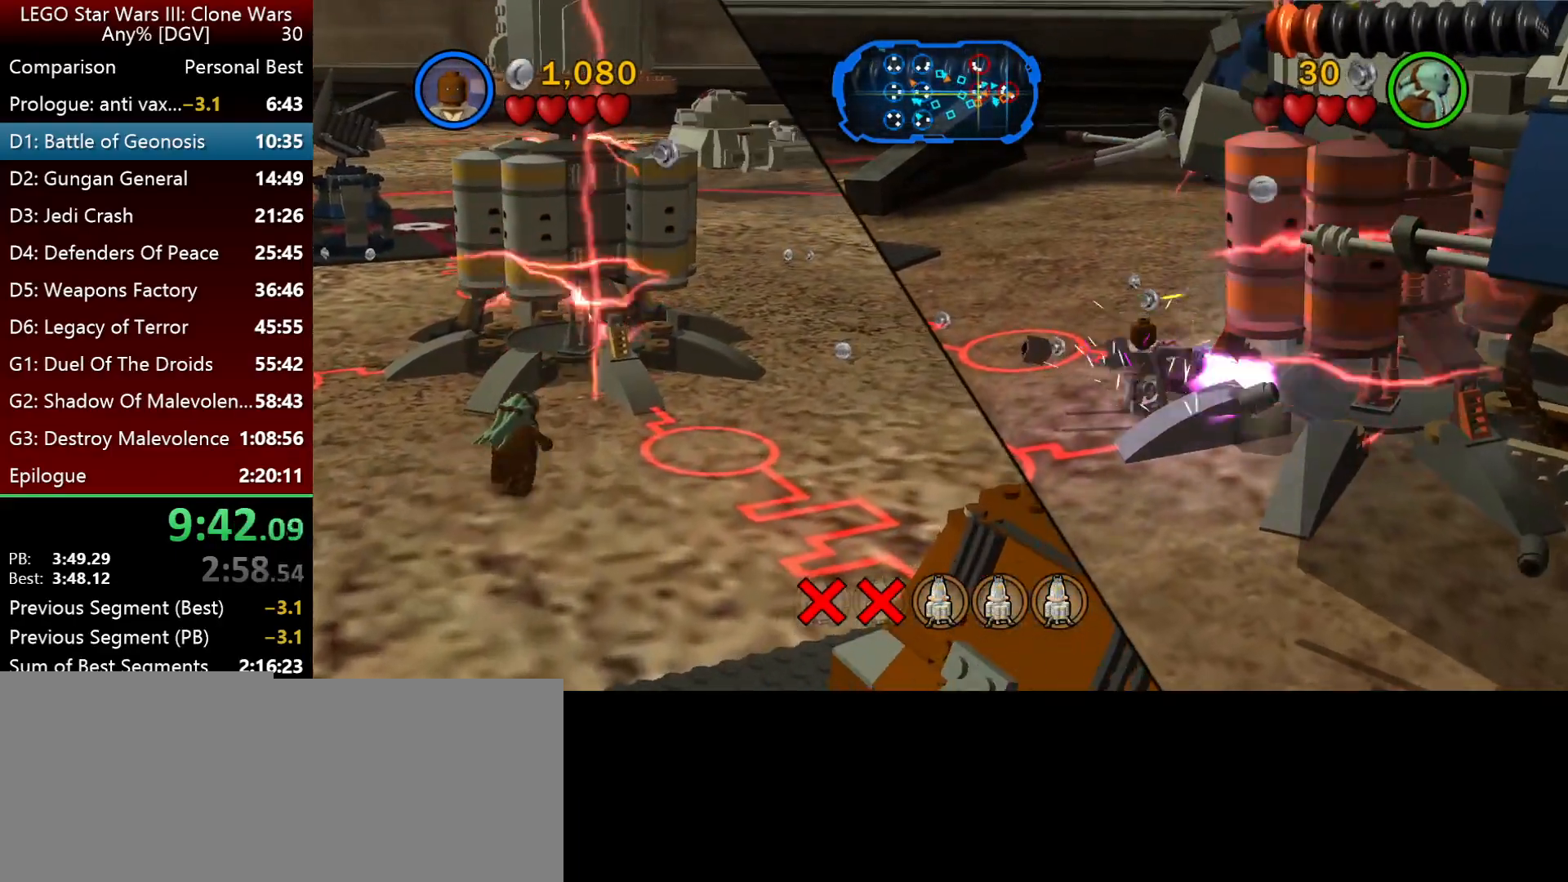
{"keys": ["i", "p"], "events": [[133, "l", "up"], [500, "p", "down"]]}
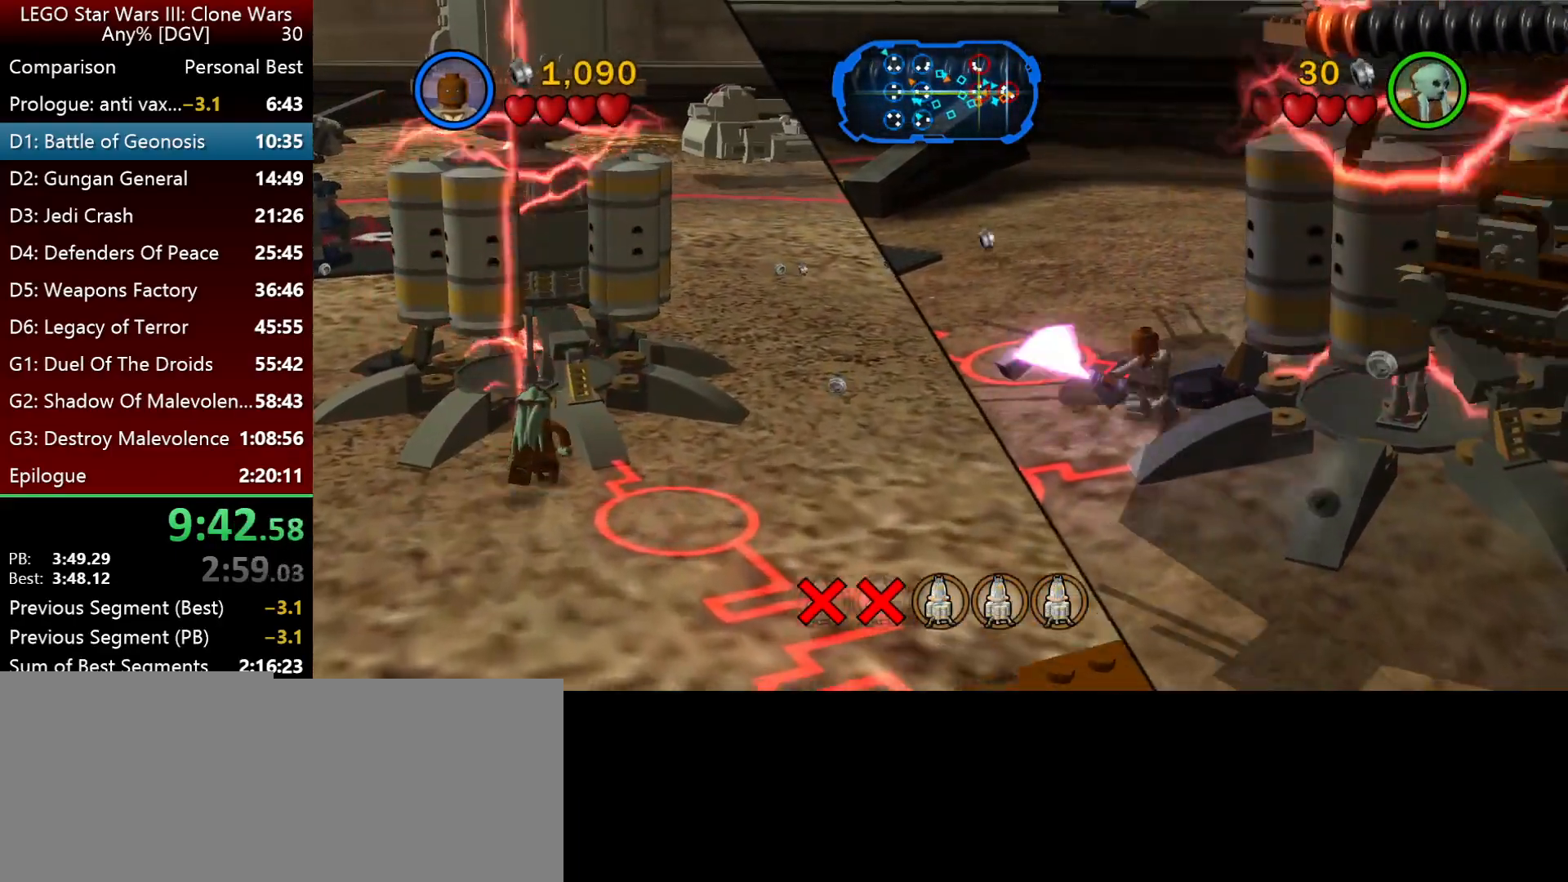
{"keys": ["p"], "events": [[183, "i", "up"], [183, "p", "up"], [250, "p", "down"], [383, "p", "up"], [450, "p", "down"]]}
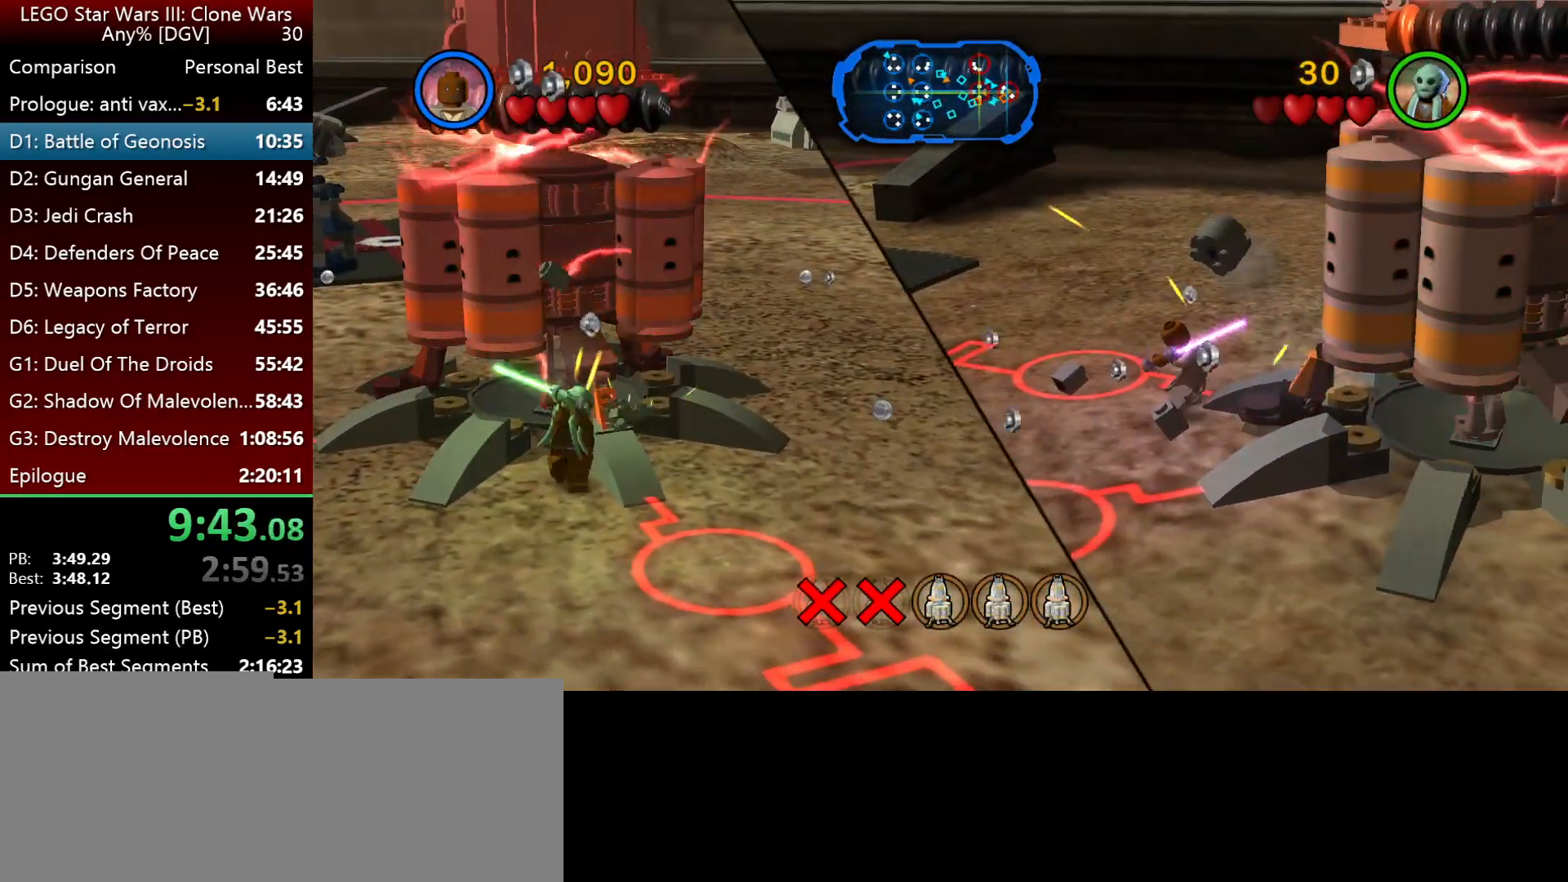
{"keys": ["p"], "events": [[50, "p", "up"], [150, "p", "down"], [217, "p", "up"], [317, "p", "down"], [383, "p", "up"], [483, "p", "down"]]}
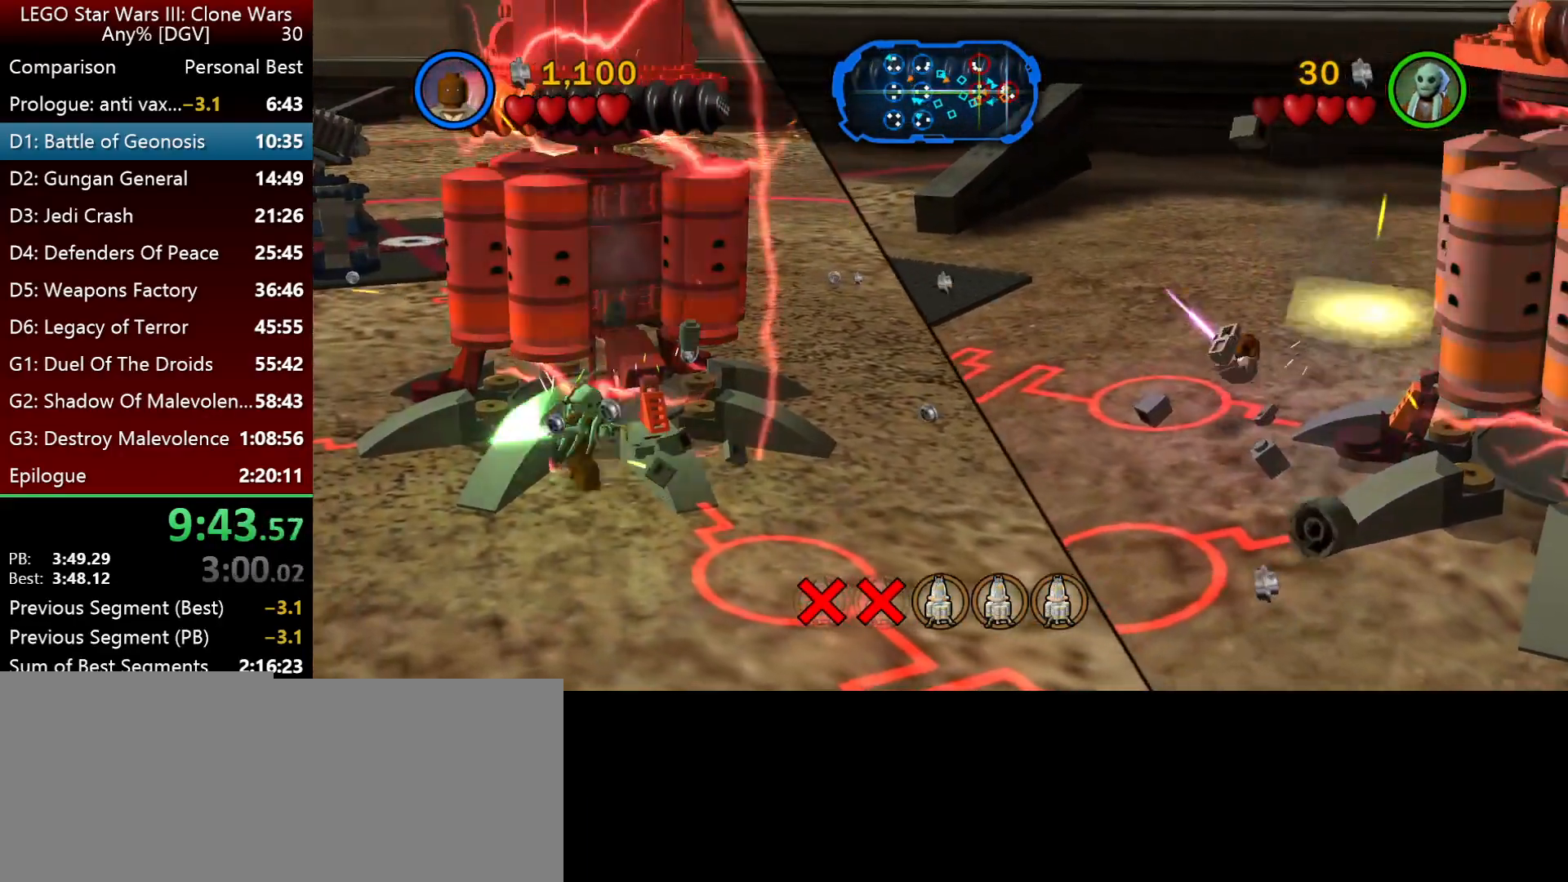
{"keys": [], "events": [[83, "p", "up"], [183, "p", "down"], [300, "p", "up"], [367, "p", "down"], [500, "p", "up"]]}
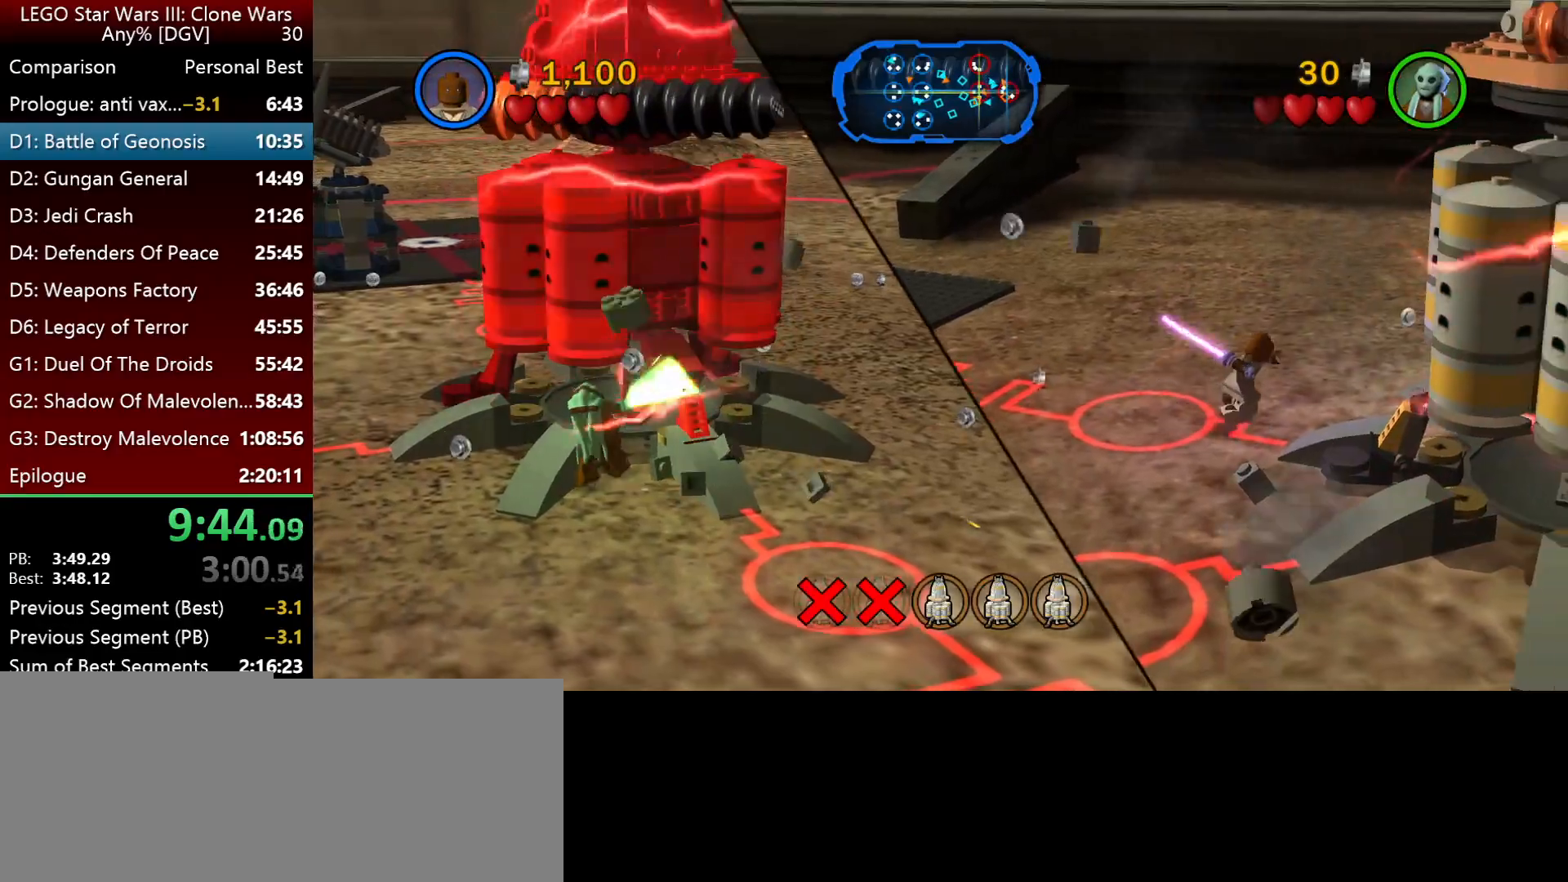
{"keys": ["p"], "events": [[100, "p", "down"], [233, "p", "up"], [300, "p", "down"], [433, "p", "up"], [500, "p", "down"]]}
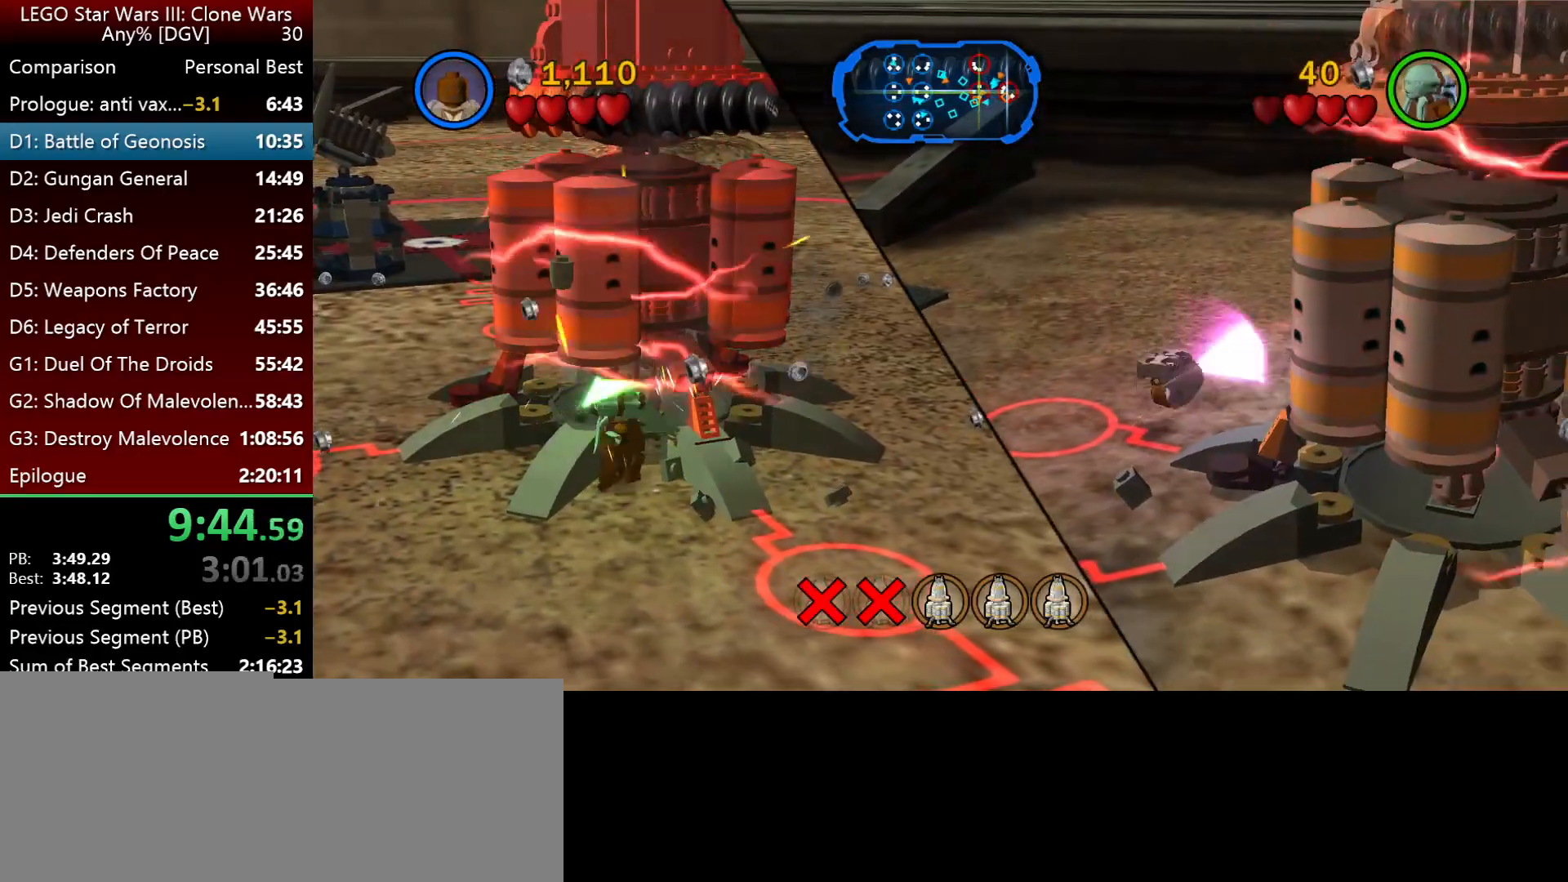
{"keys": ["p"], "events": [[100, "p", "up"], [200, "p", "down"], [333, "p", "up"], [433, "p", "down"]]}
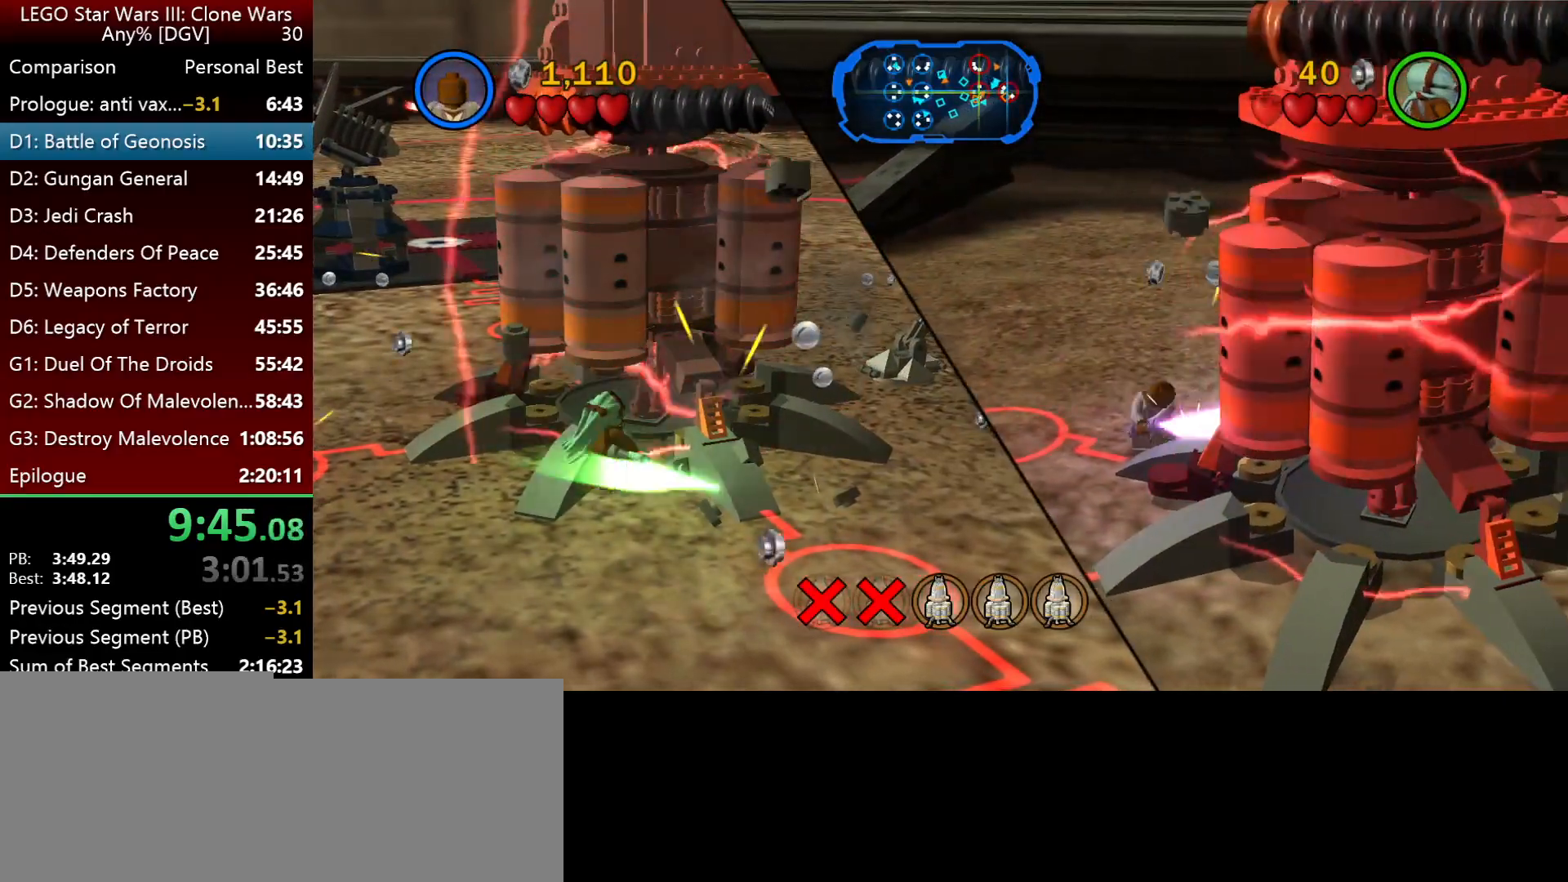
{"keys": [], "events": [[33, "p", "up"], [133, "p", "down"], [200, "p", "up"], [300, "p", "down"], [400, "p", "up"]]}
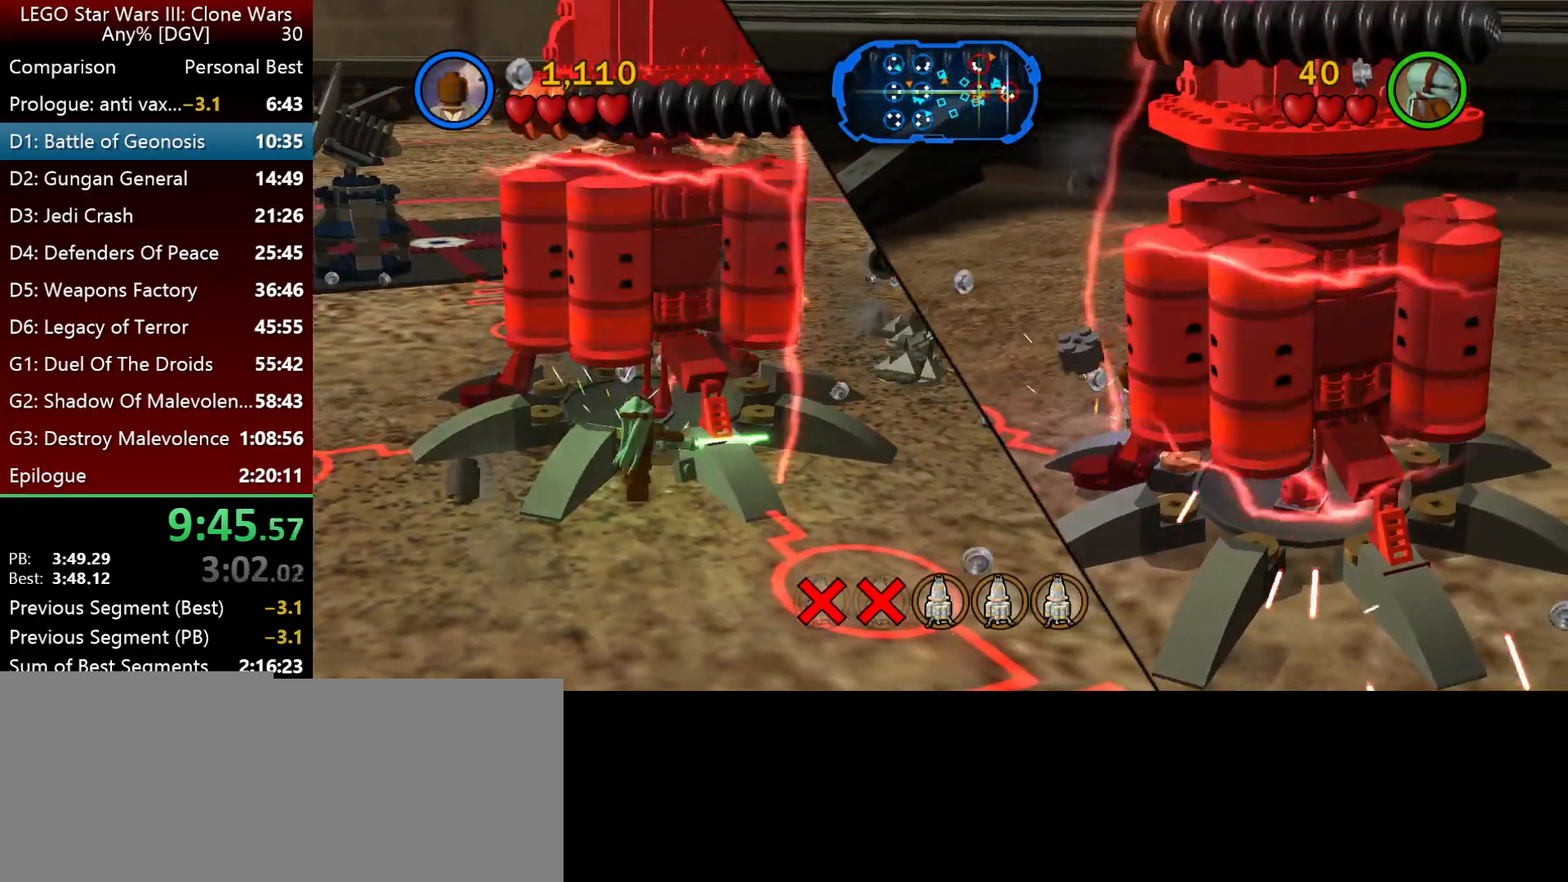
{"keys": [], "events": [[17, "p", "down"], [83, "p", "up"], [217, "p", "down"], [283, "p", "up"], [383, "p", "down"], [483, "p", "up"]]}
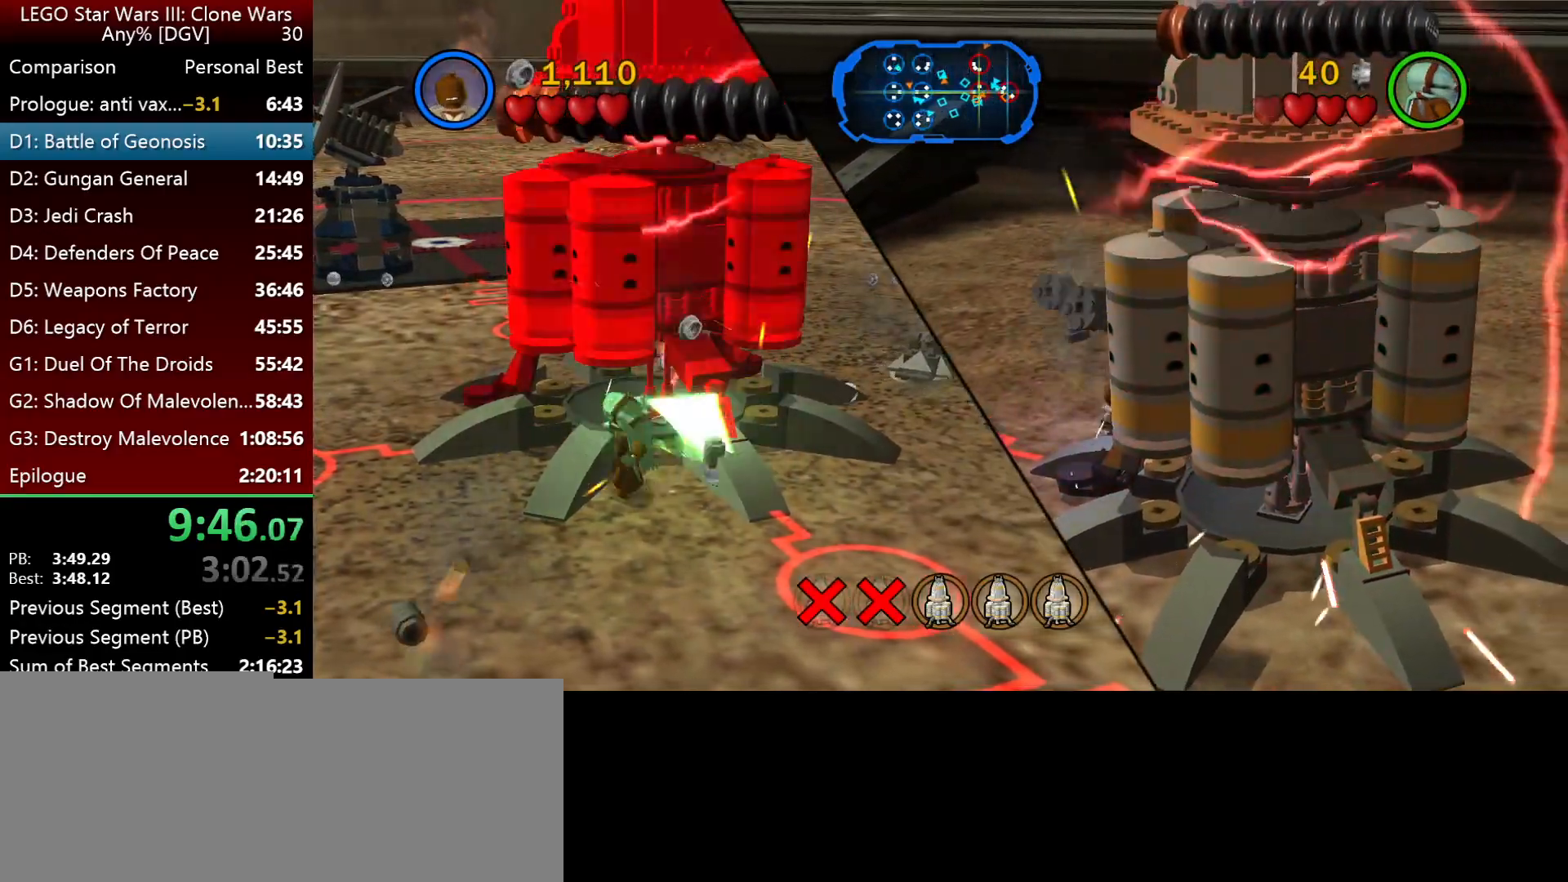
{"keys": ["p"], "events": [[83, "p", "down"], [150, "p", "up"], [250, "p", "down"], [350, "p", "up"], [450, "p", "down"]]}
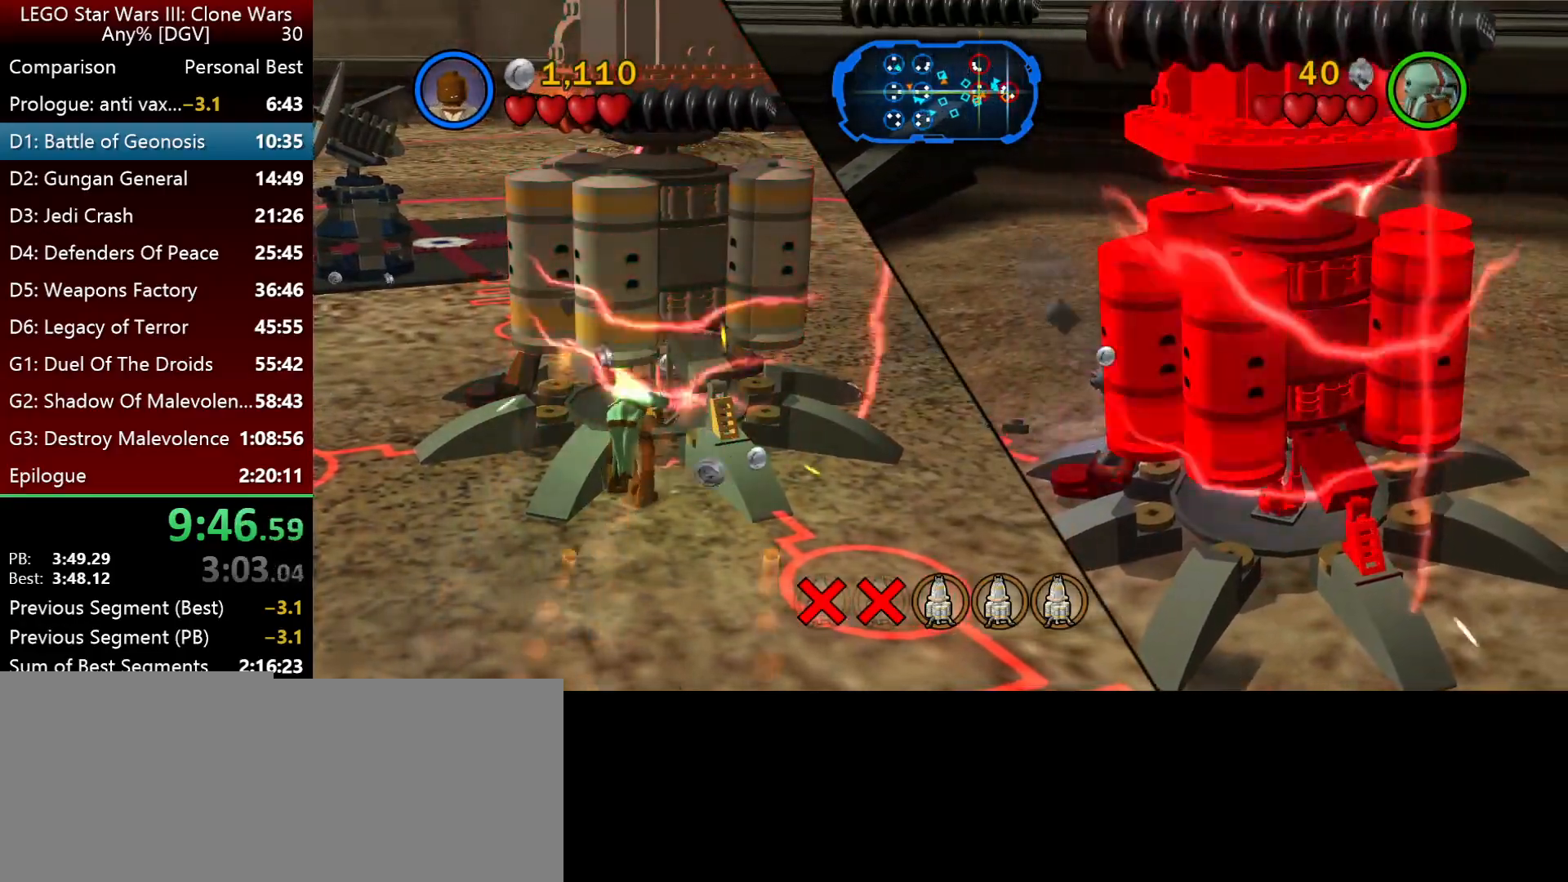
{"keys": ["p"], "events": [[67, "p", "up"], [133, "p", "down"], [233, "p", "up"], [333, "p", "down"], [433, "p", "up"], [500, "p", "down"]]}
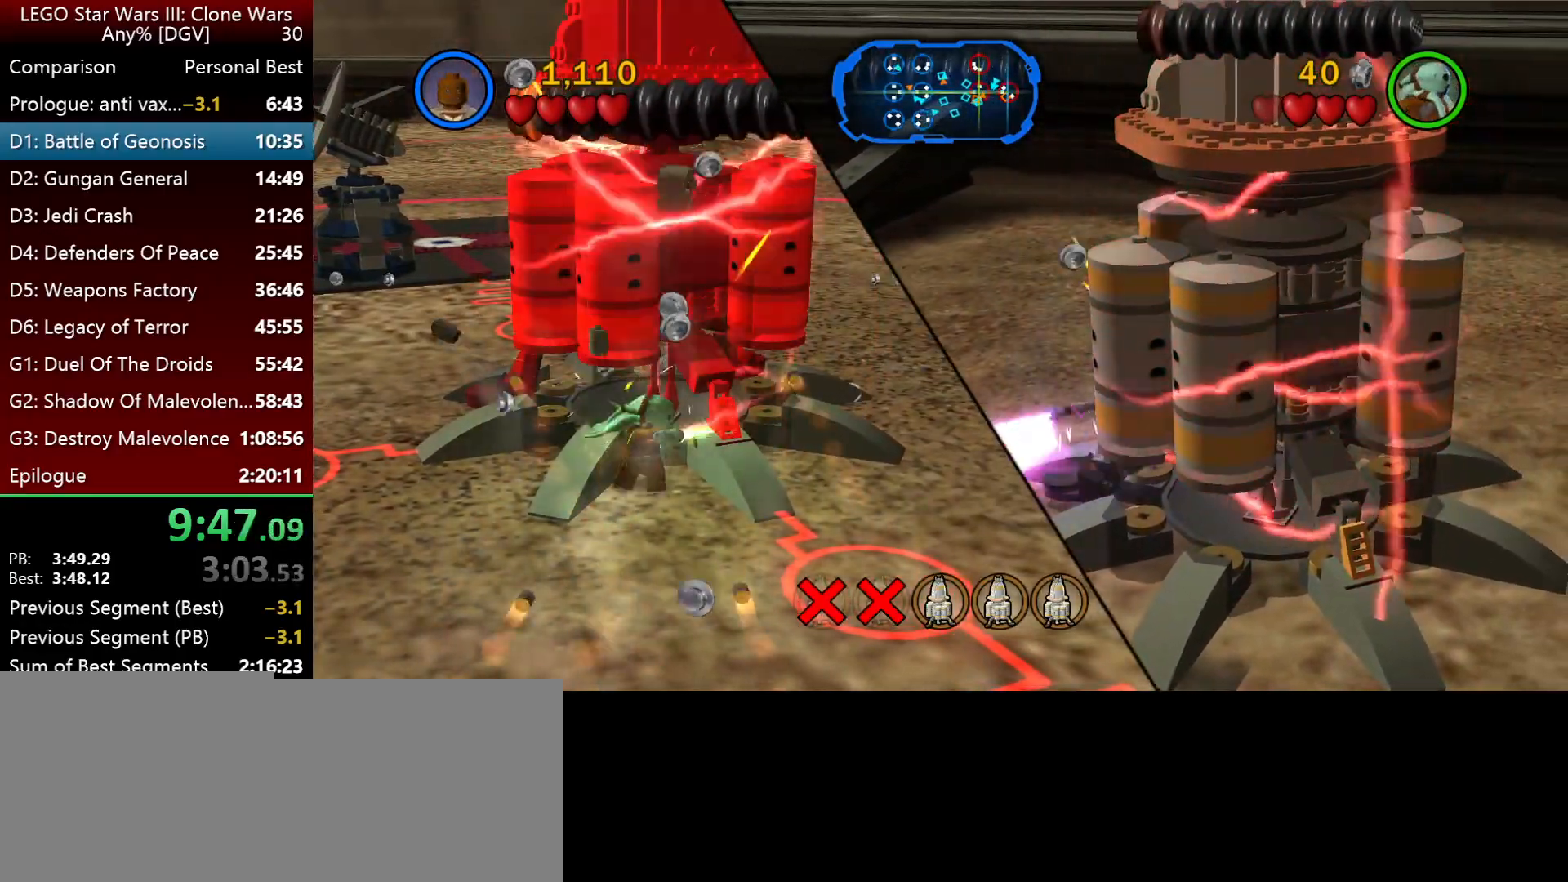
{"keys": [], "events": [[100, "p", "up"], [200, "p", "down"], [300, "p", "up"], [367, "p", "down"], [467, "p", "up"]]}
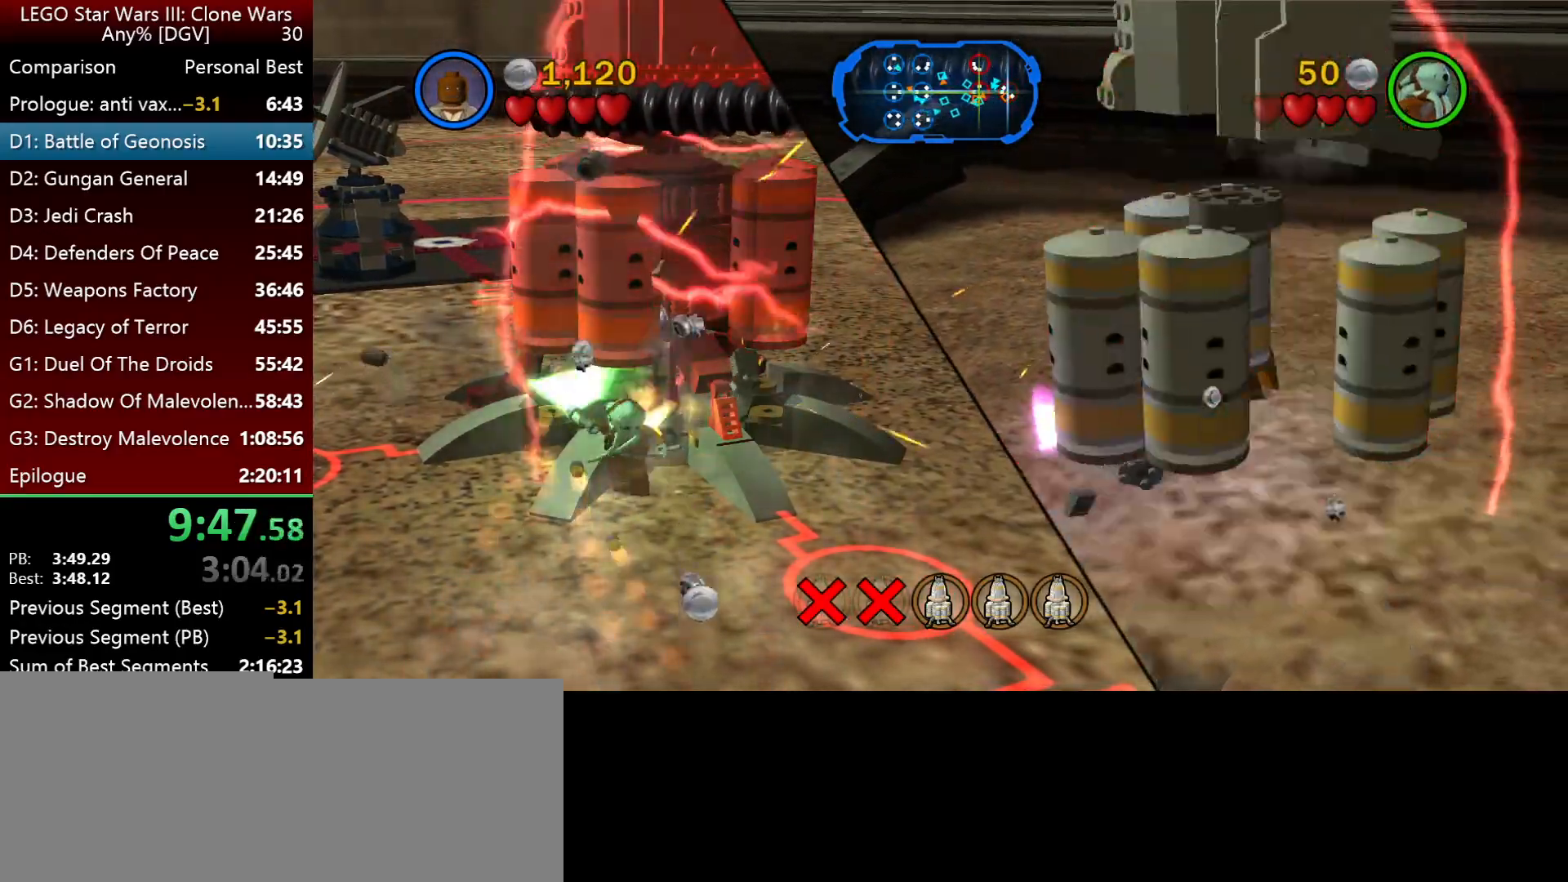
{"keys": ["i", "j"], "events": [[67, "p", "down"], [150, "p", "up"], [250, "p", "down"], [317, "p", "up"], [450, "i", "down"], [483, "j", "down"]]}
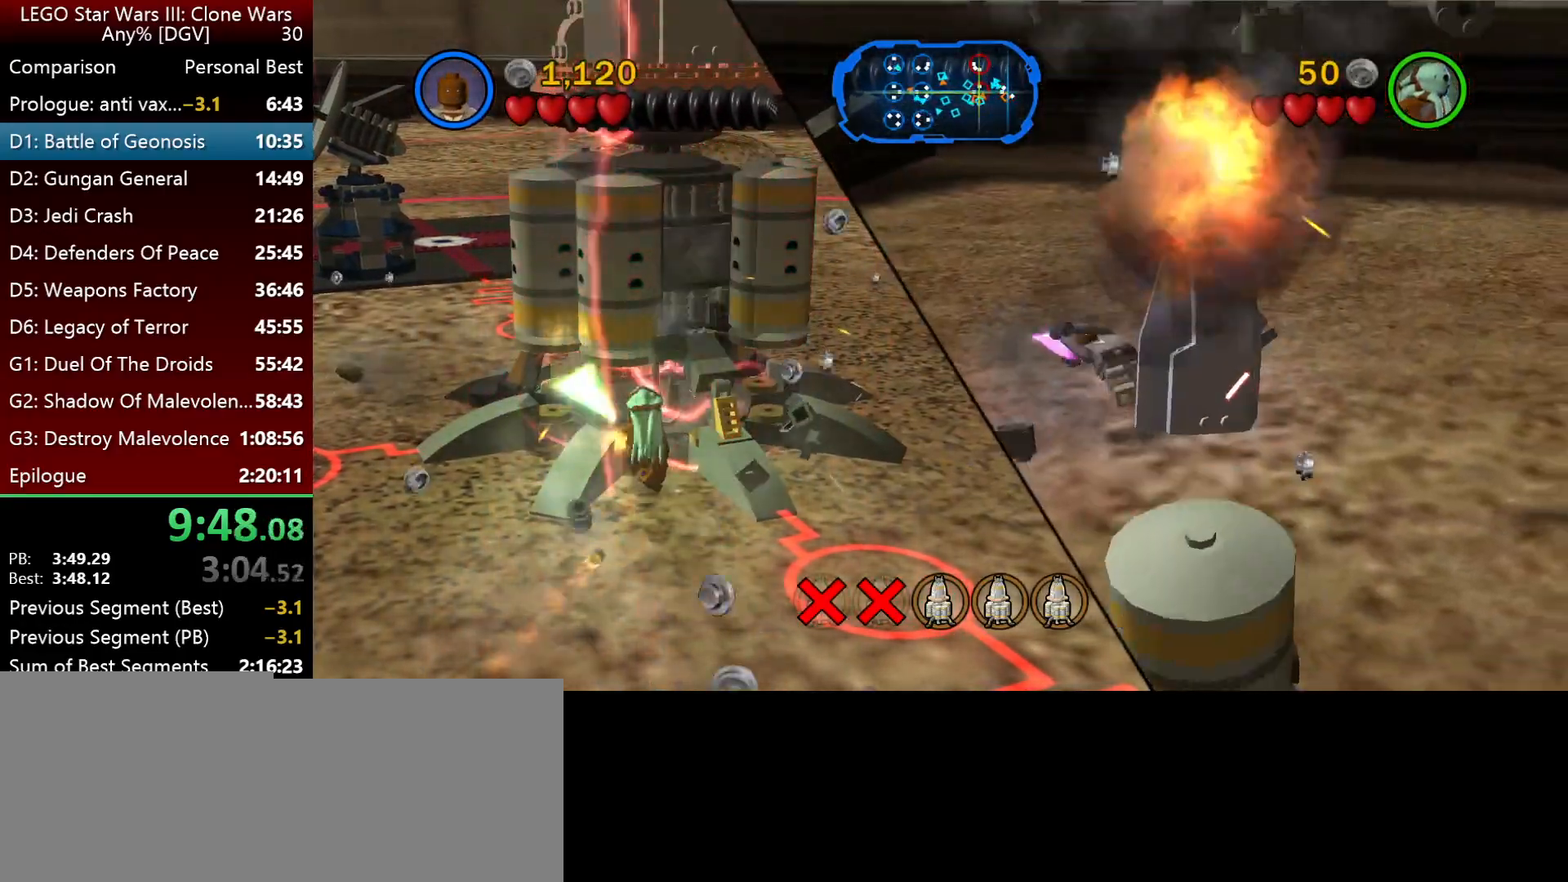
{"keys": ["i"], "events": [[317, "j", "up"]]}
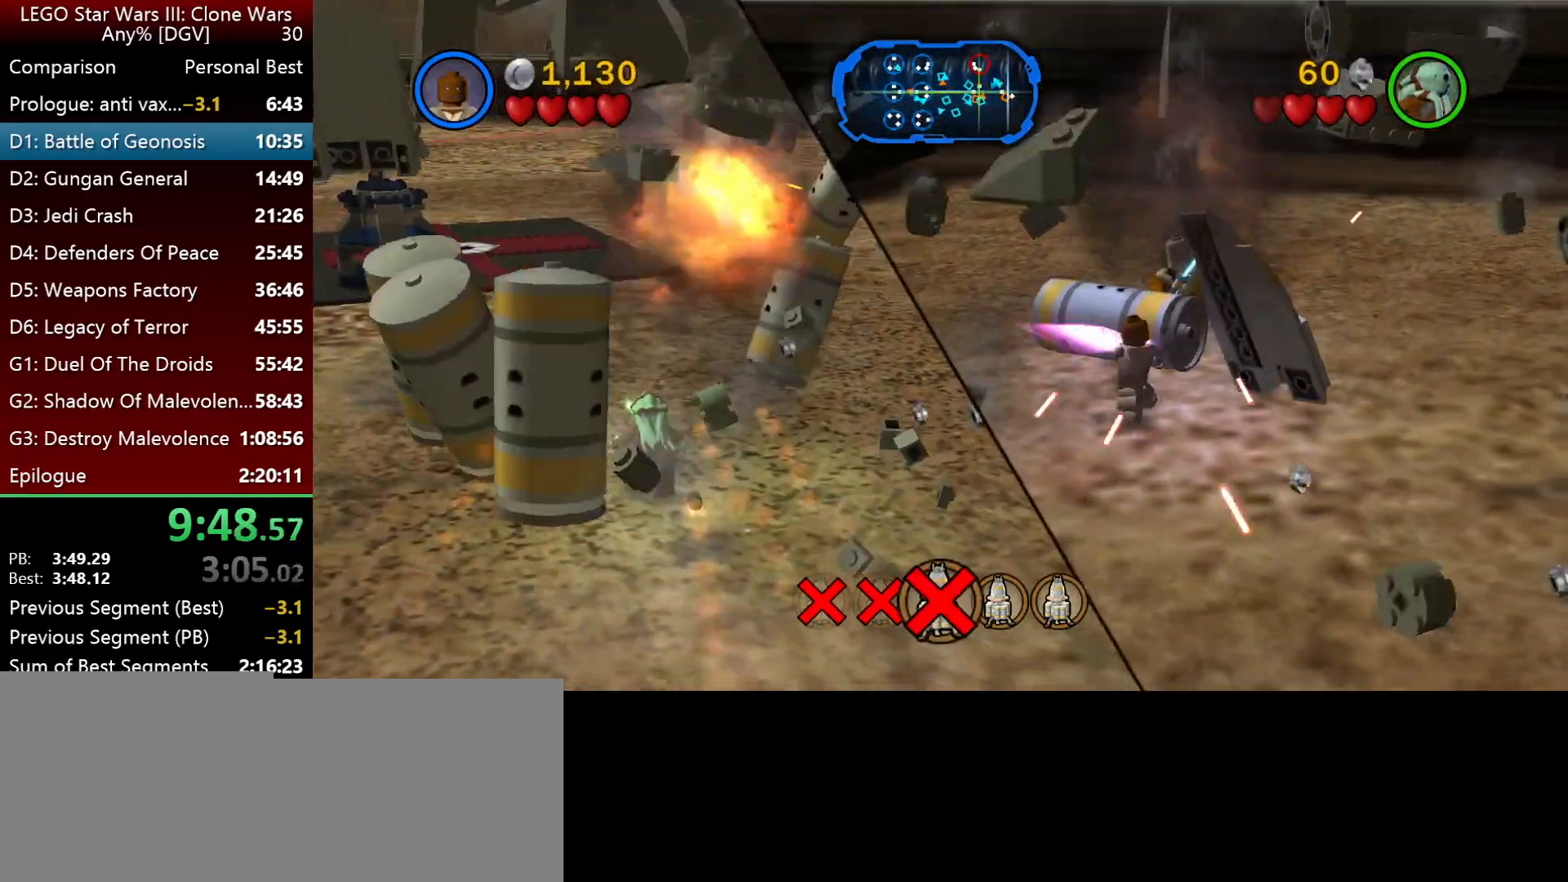
{"keys": ["i", "j"], "events": [[217, "j", "down"]]}
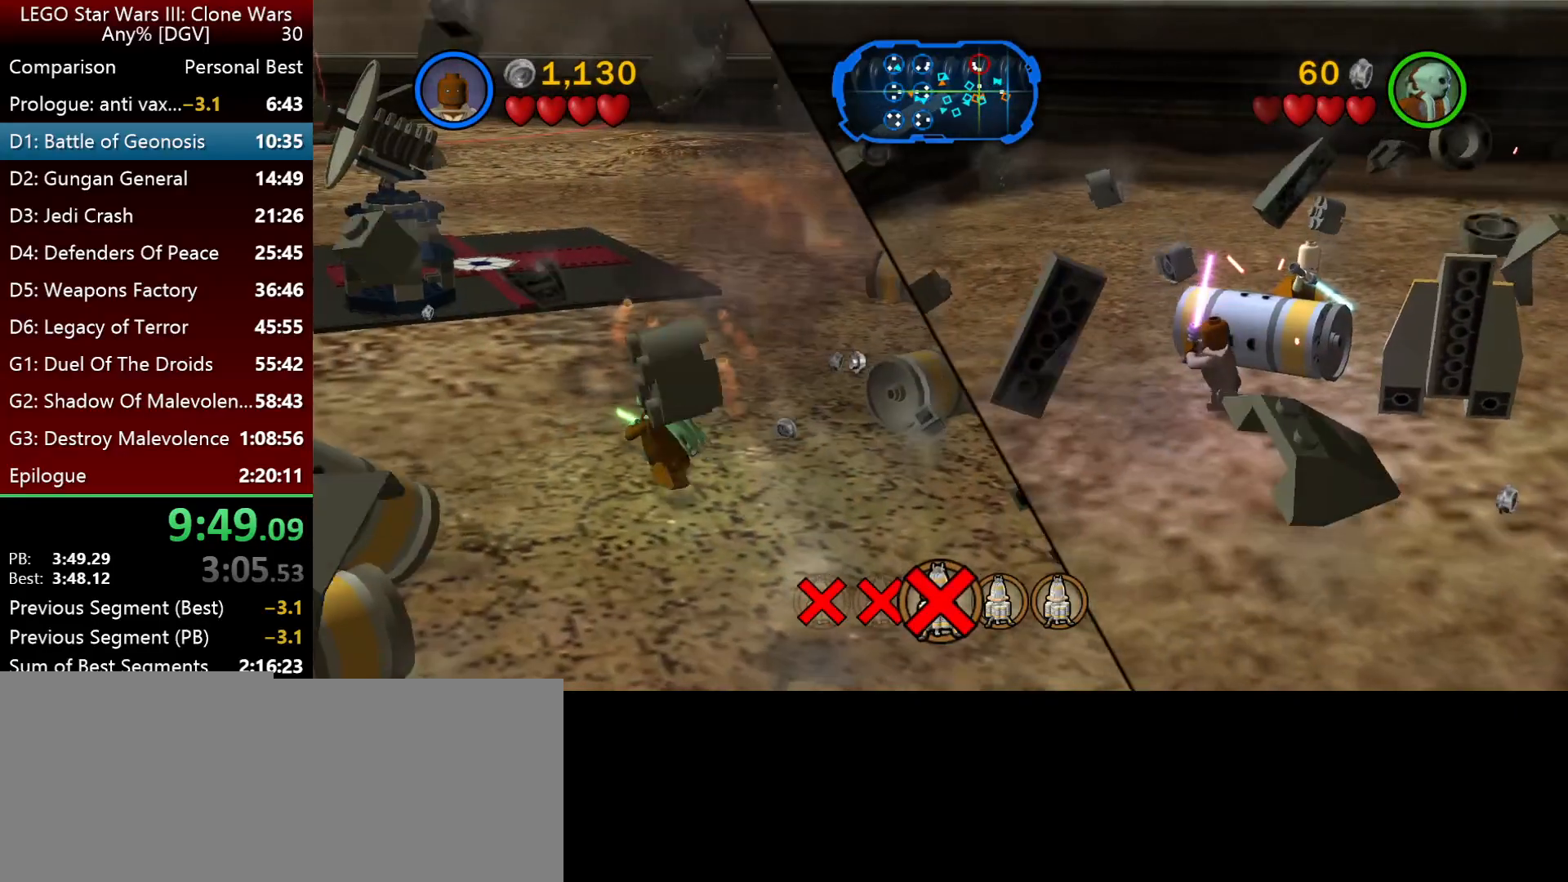
{"keys": ["i", "j"], "events": []}
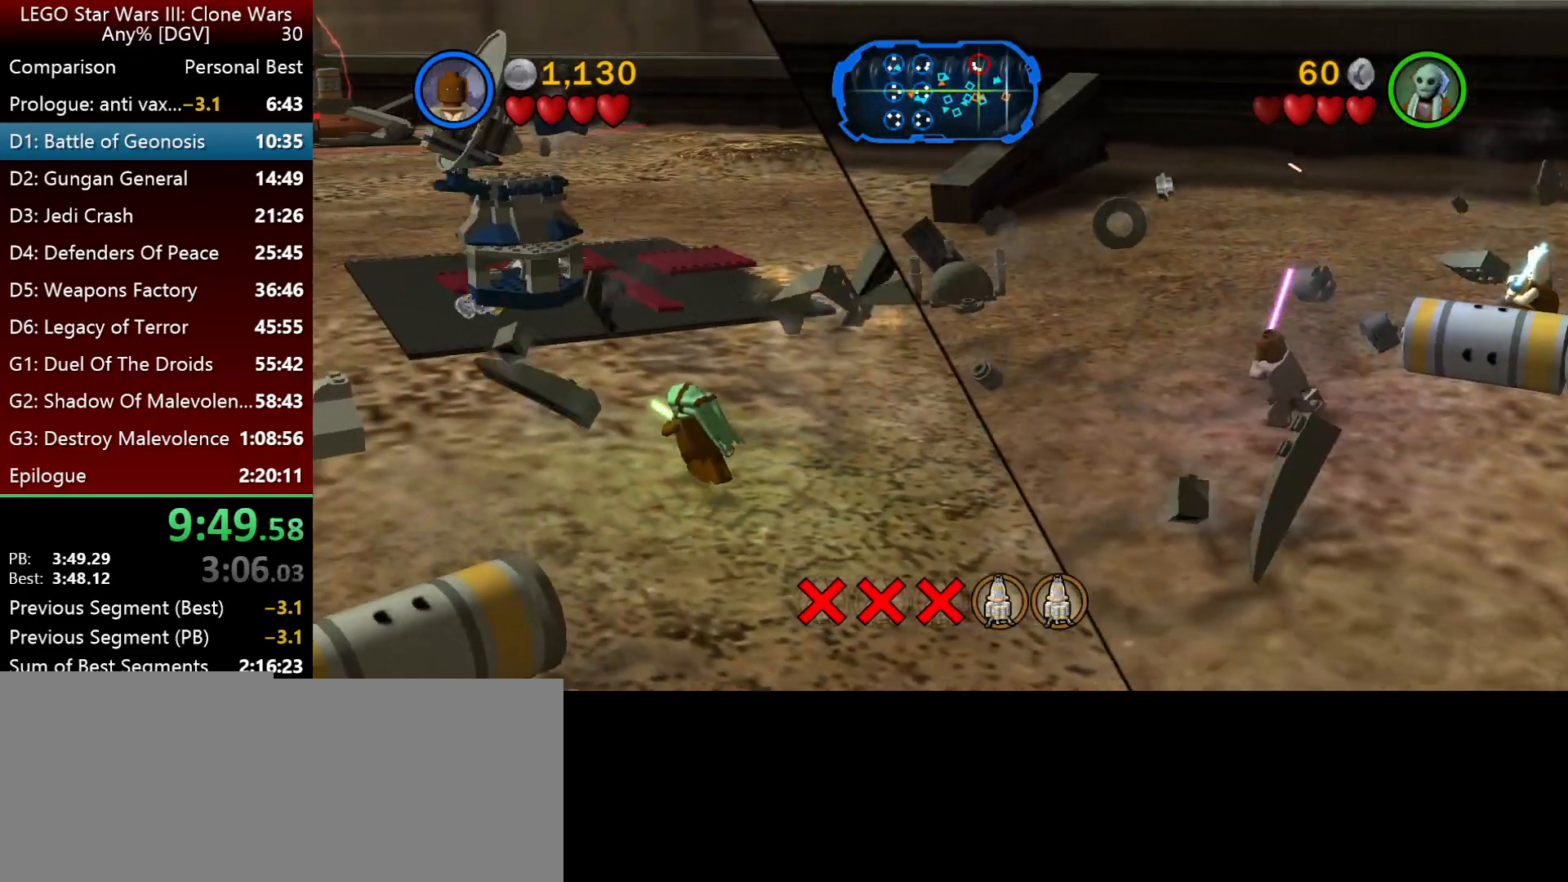
{"keys": ["i", "j"], "events": [[233, "j", "up"], [467, "j", "down"]]}
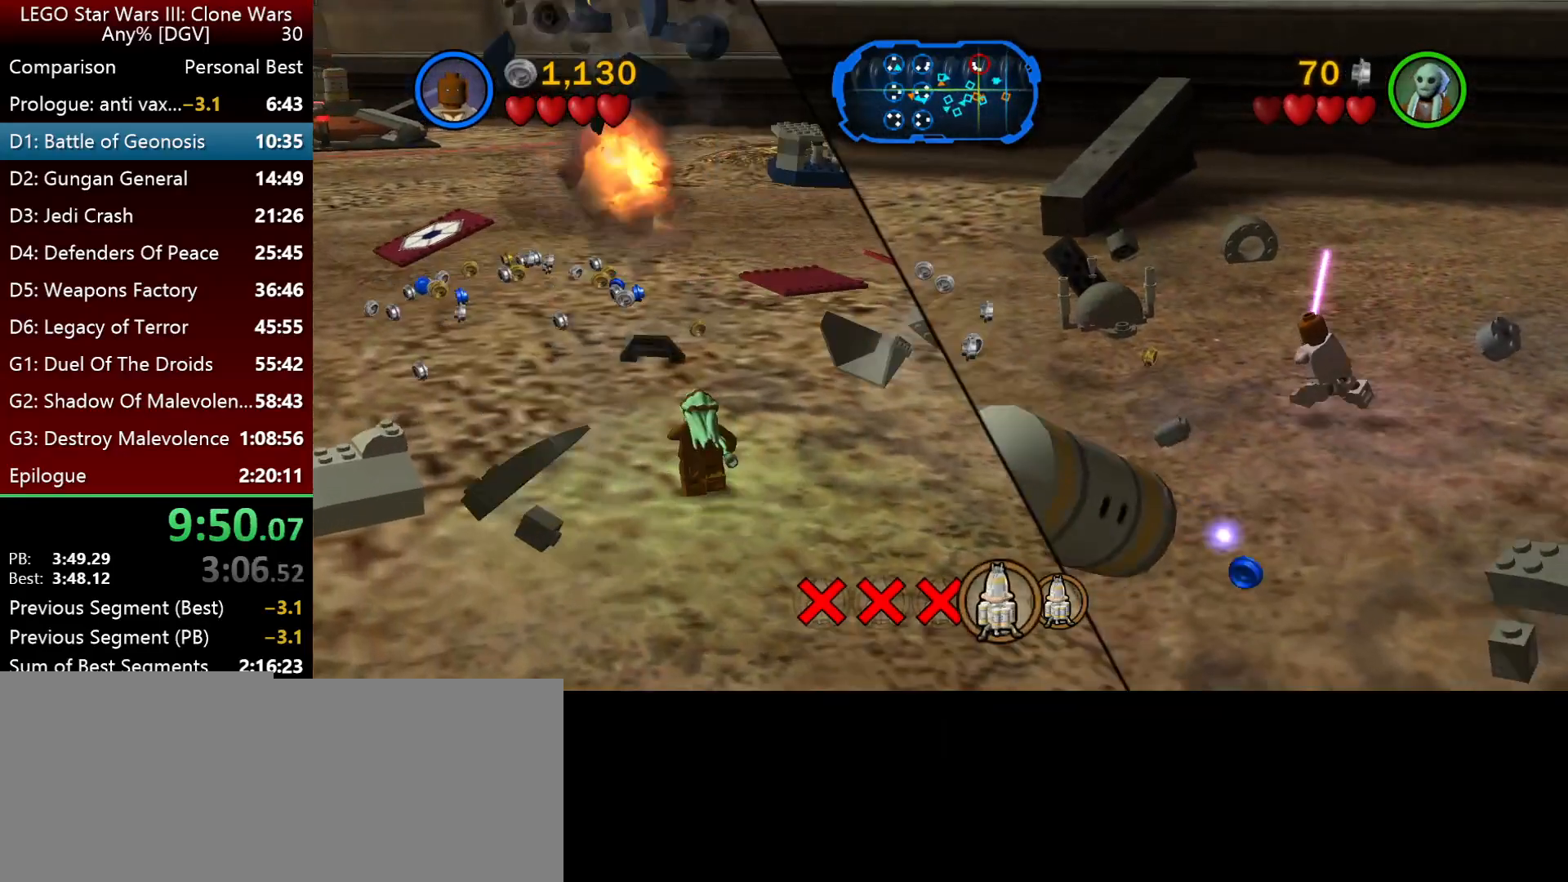
{"keys": ["i", "j"], "events": []}
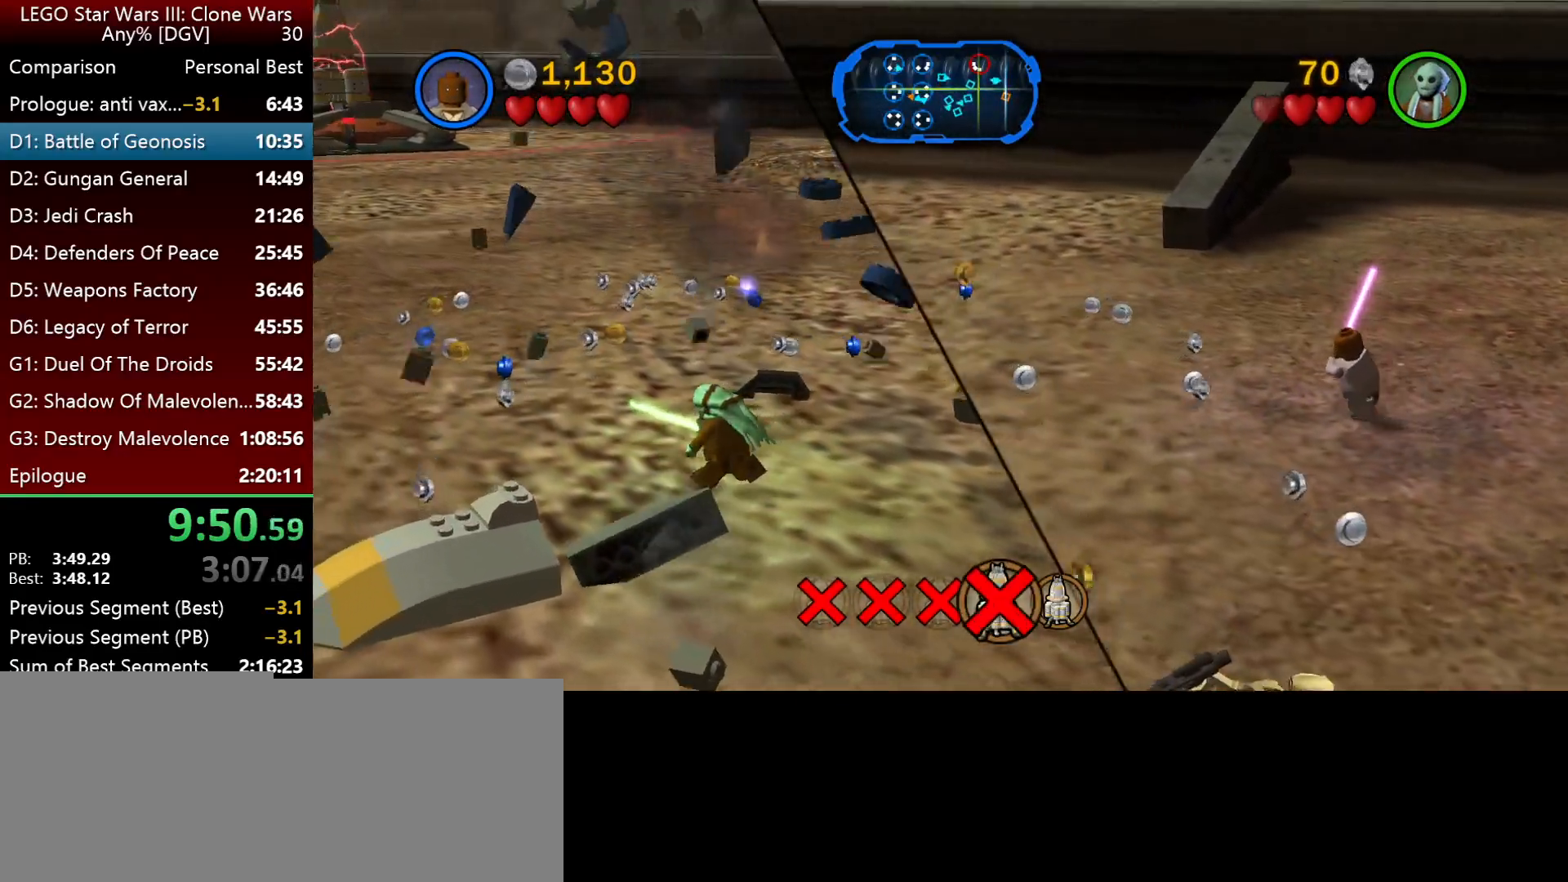
{"keys": ["i"], "events": [[283, "j", "up"]]}
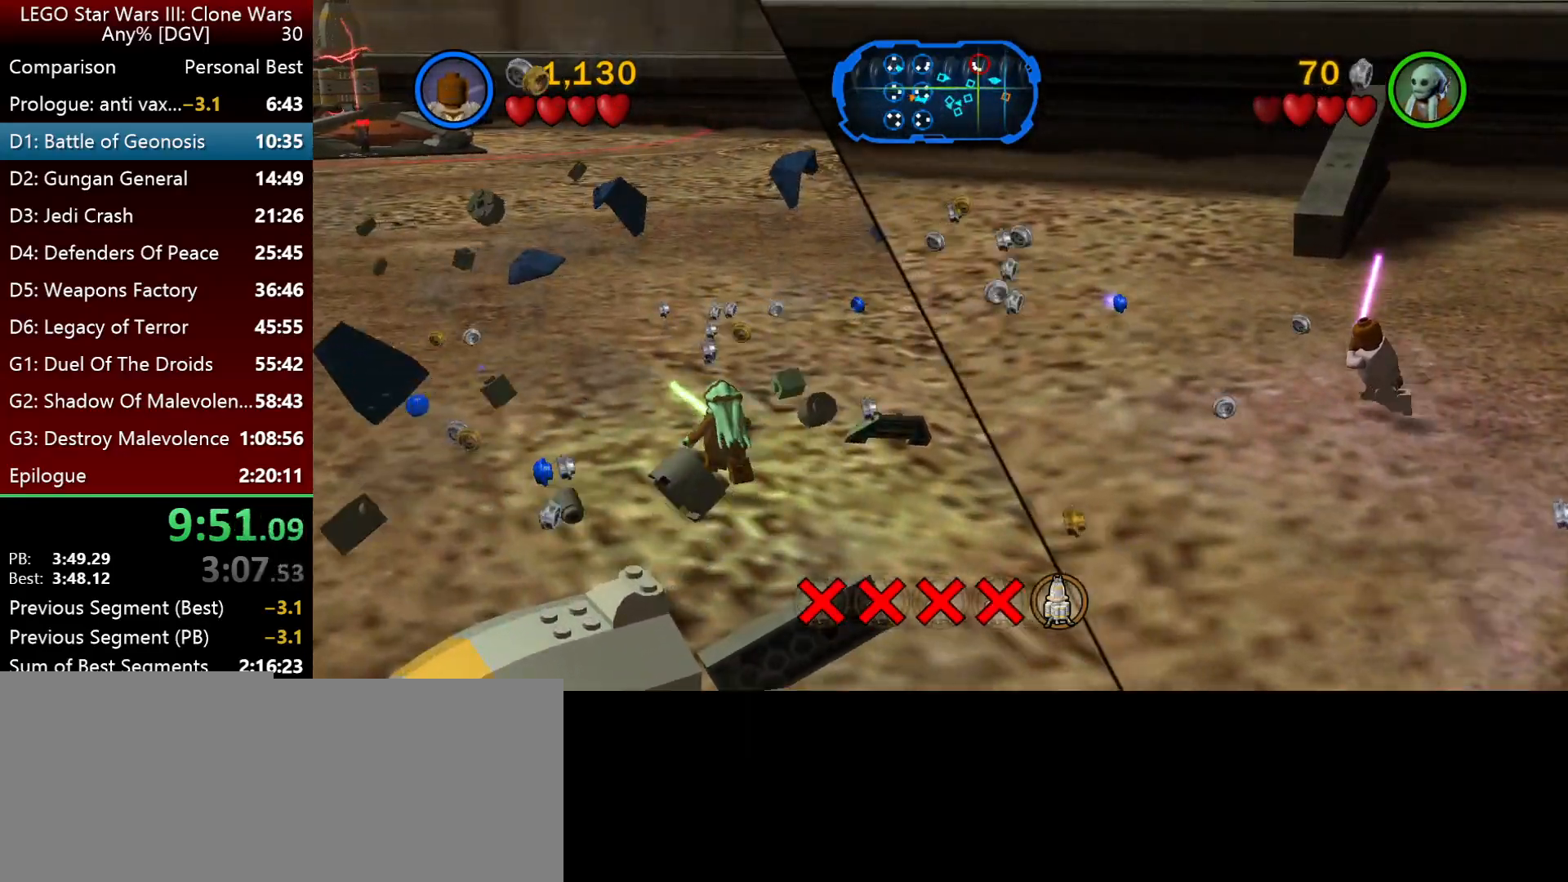
{"keys": ["i", "j"], "events": [[150, "j", "down"], [250, "j", "up"], [383, "j", "down"]]}
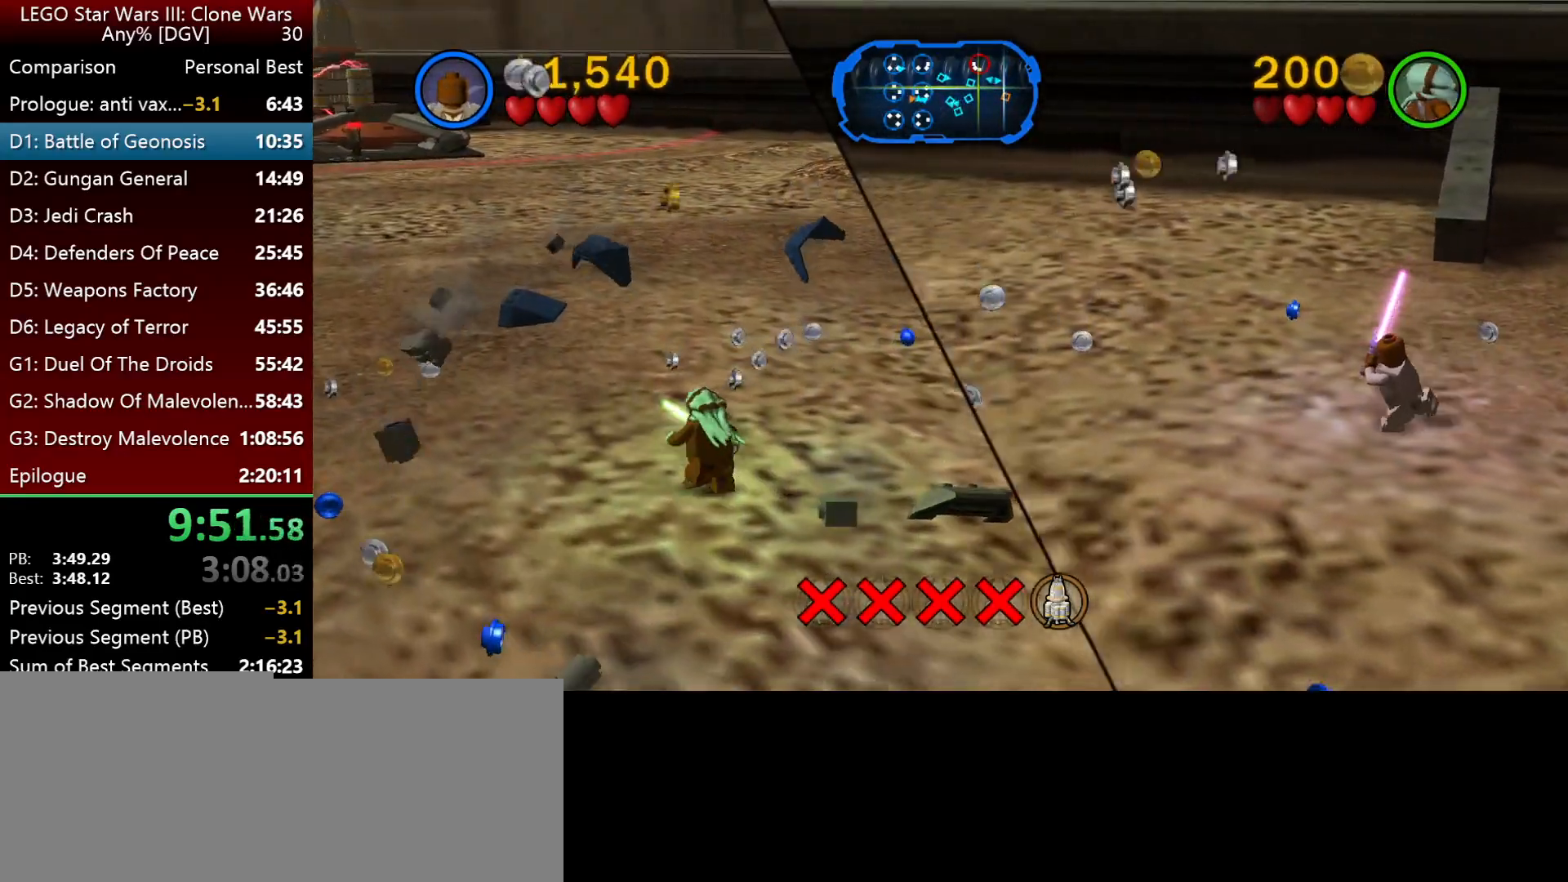
{"keys": ["i", "j"], "events": []}
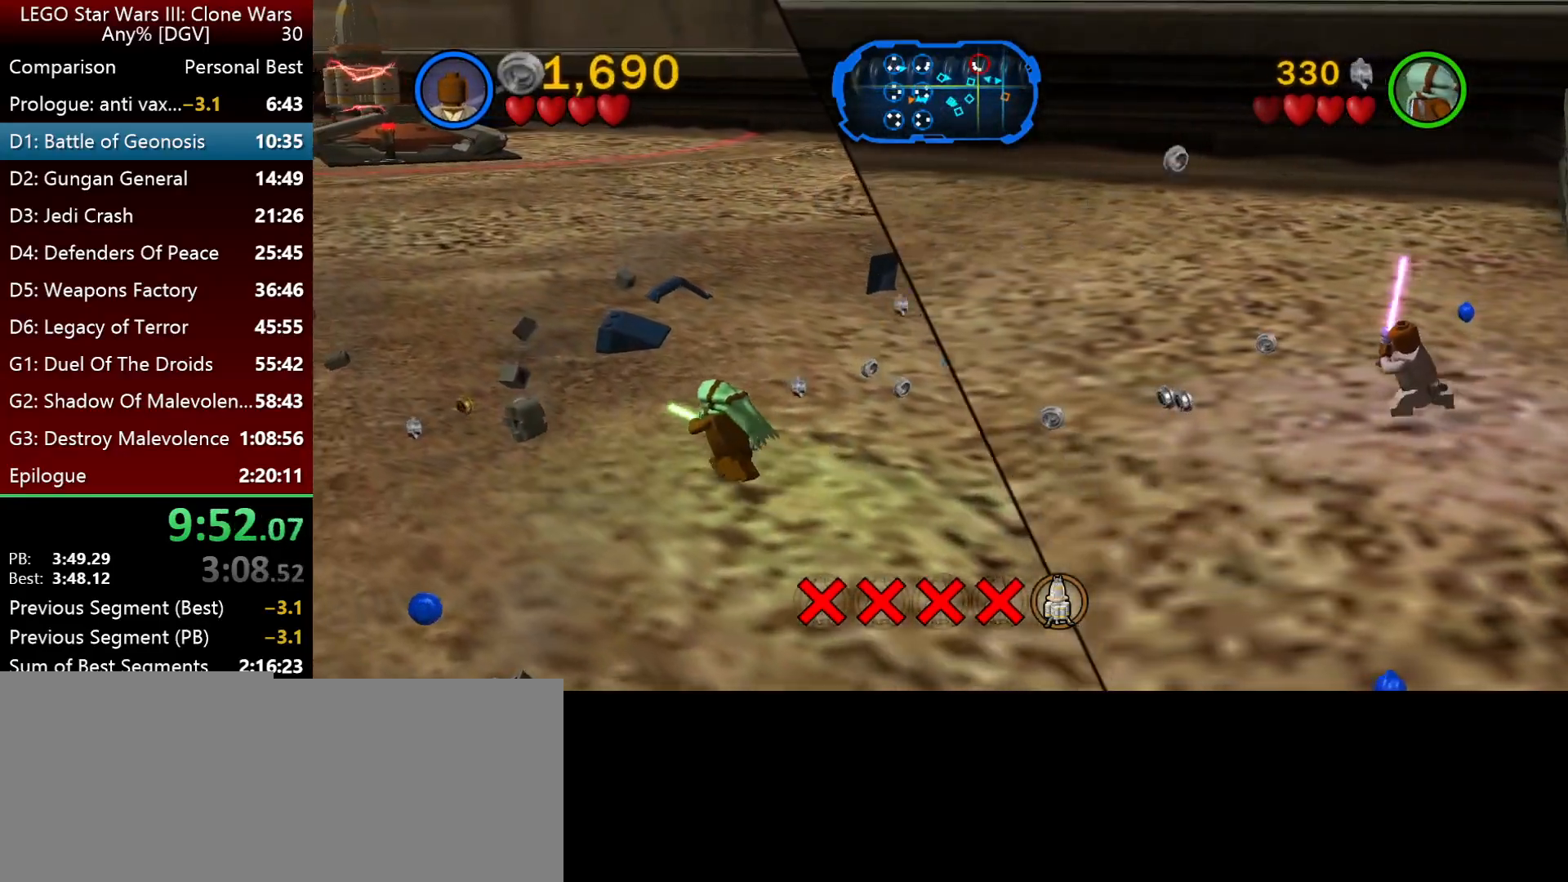
{"keys": ["i", "j"], "events": [[200, "j", "up"], [367, "j", "down"]]}
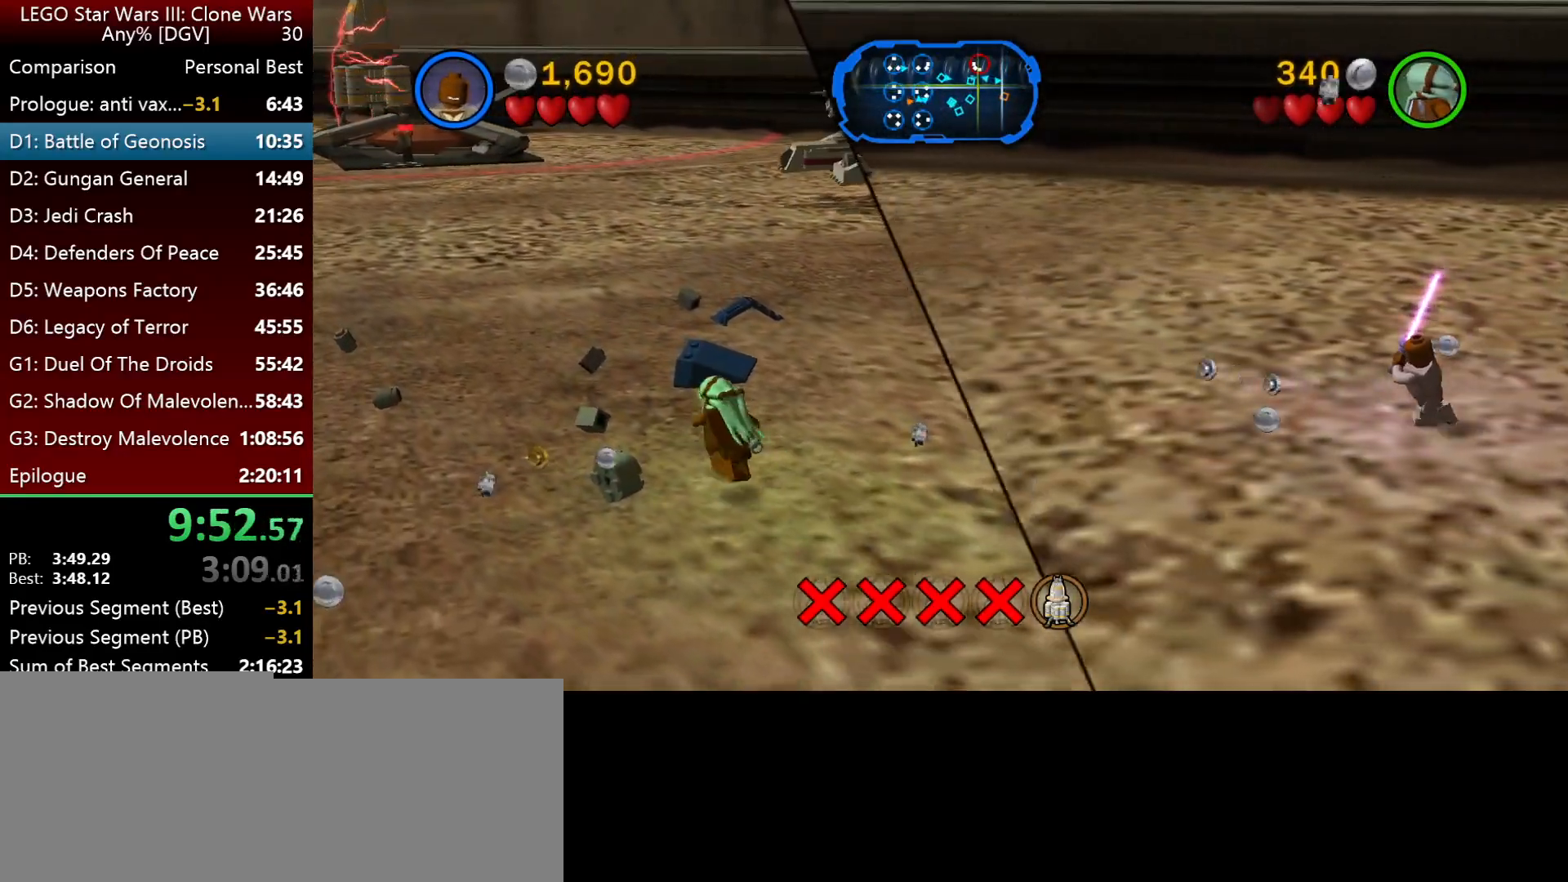
{"keys": ["i", "j"], "events": [[33, "j", "up"], [133, "j", "down"], [300, "j", "up"], [367, "j", "down"]]}
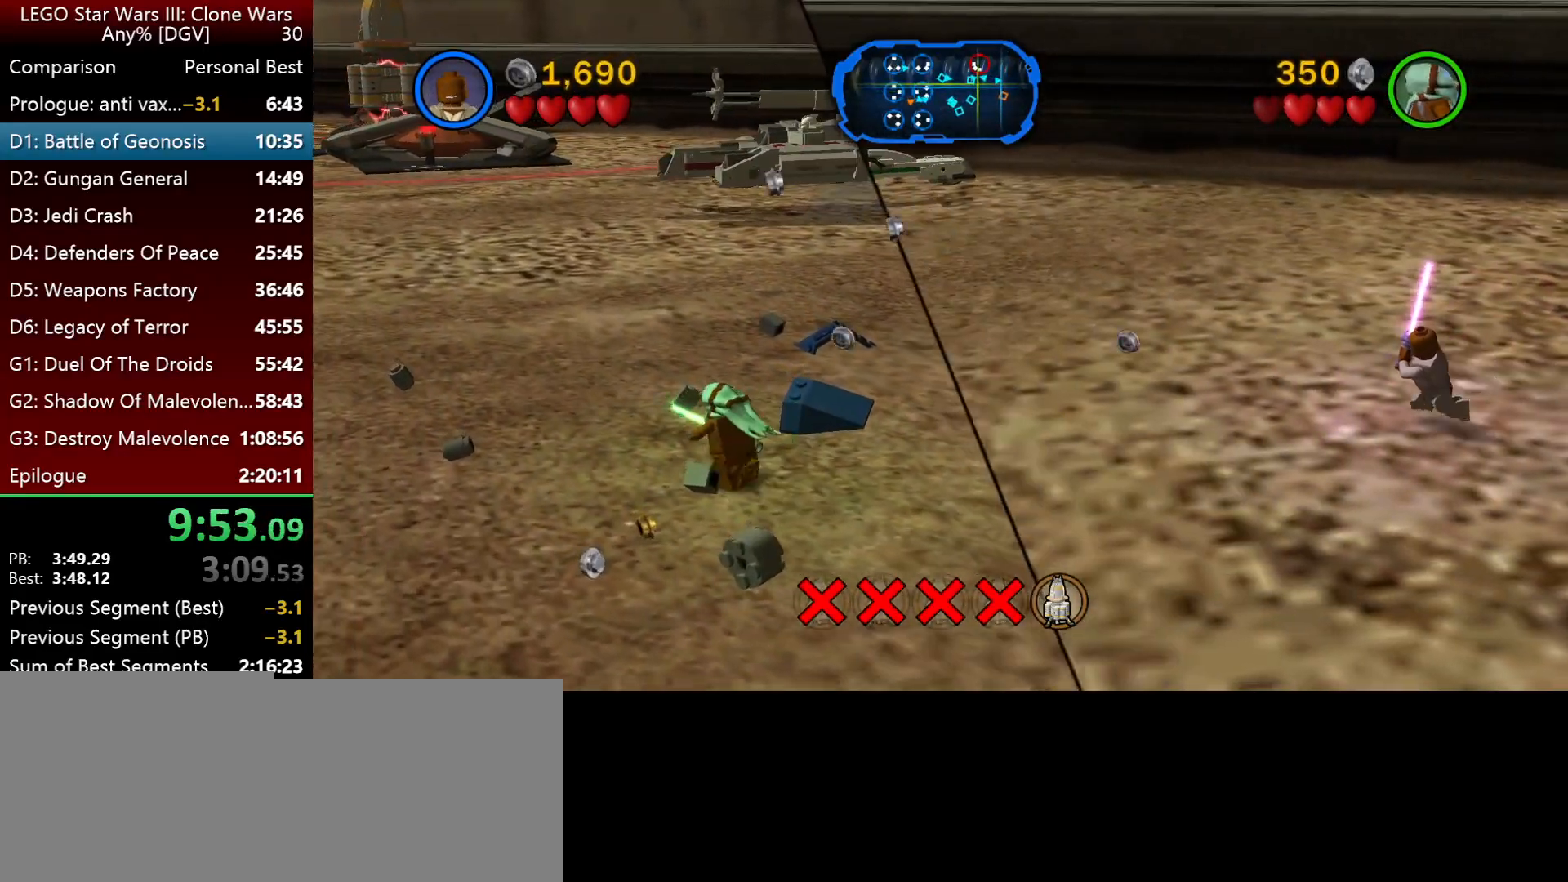
{"keys": ["i", "j"], "events": [[67, "j", "up"], [233, "j", "down"]]}
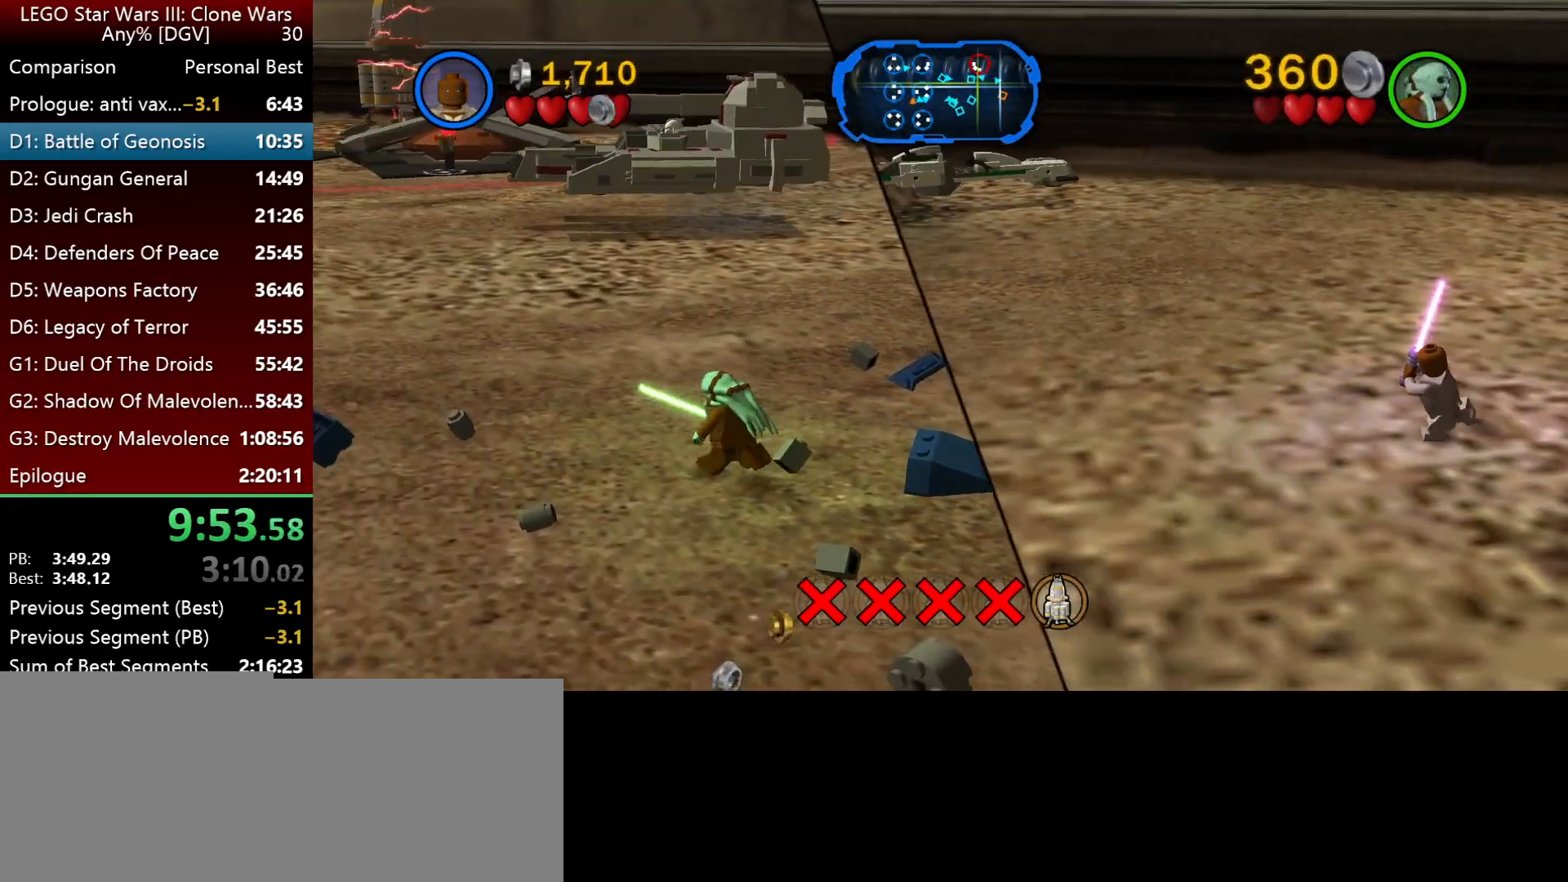
{"keys": ["i"], "events": [[133, "j", "up"]]}
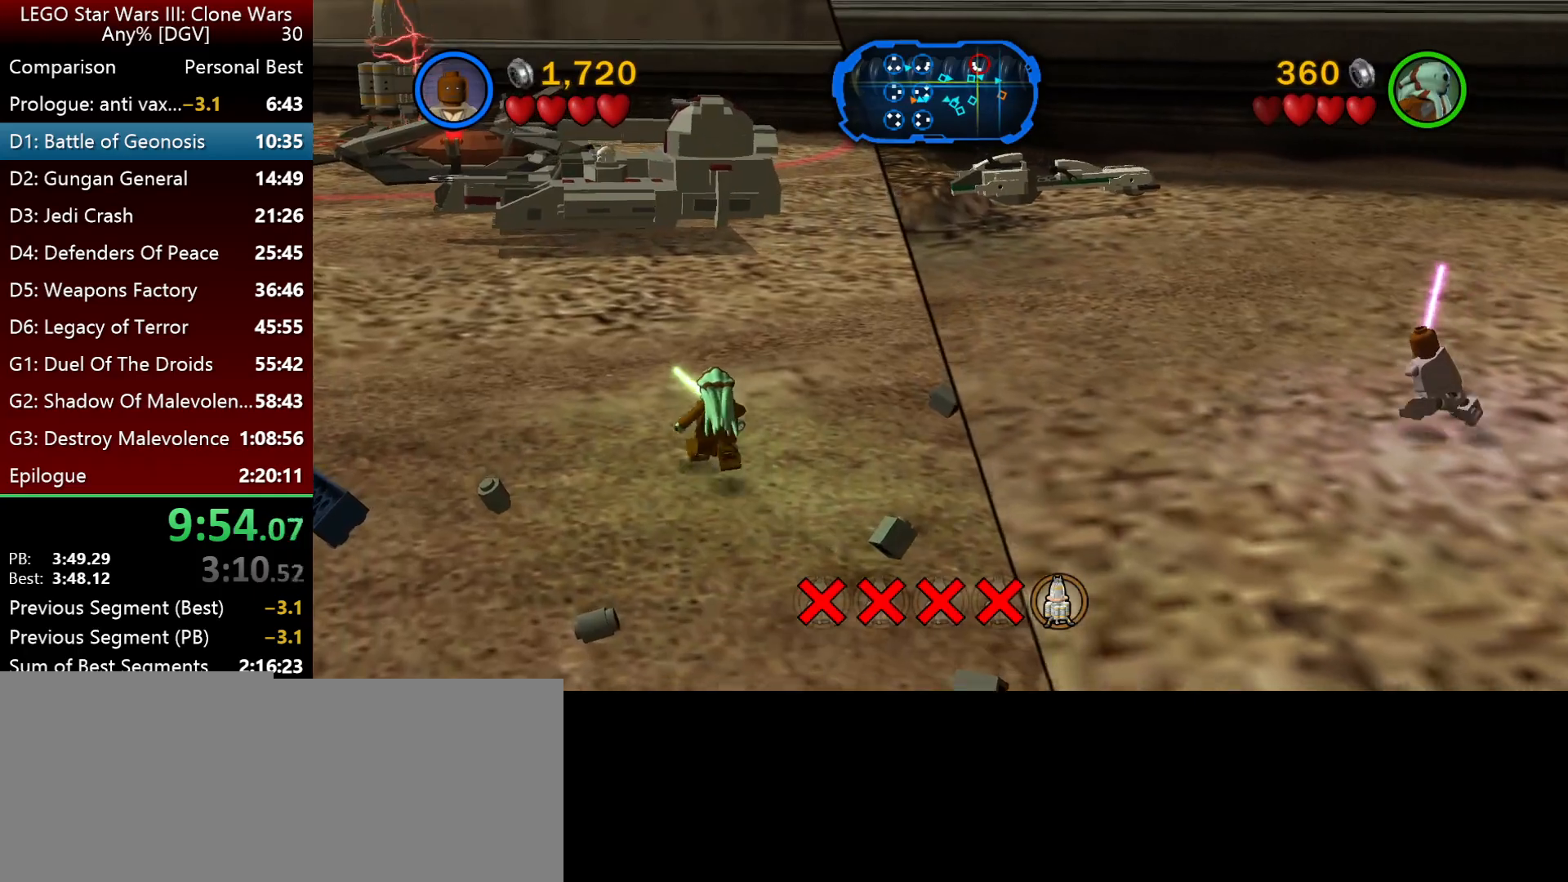
{"keys": ["i"], "events": []}